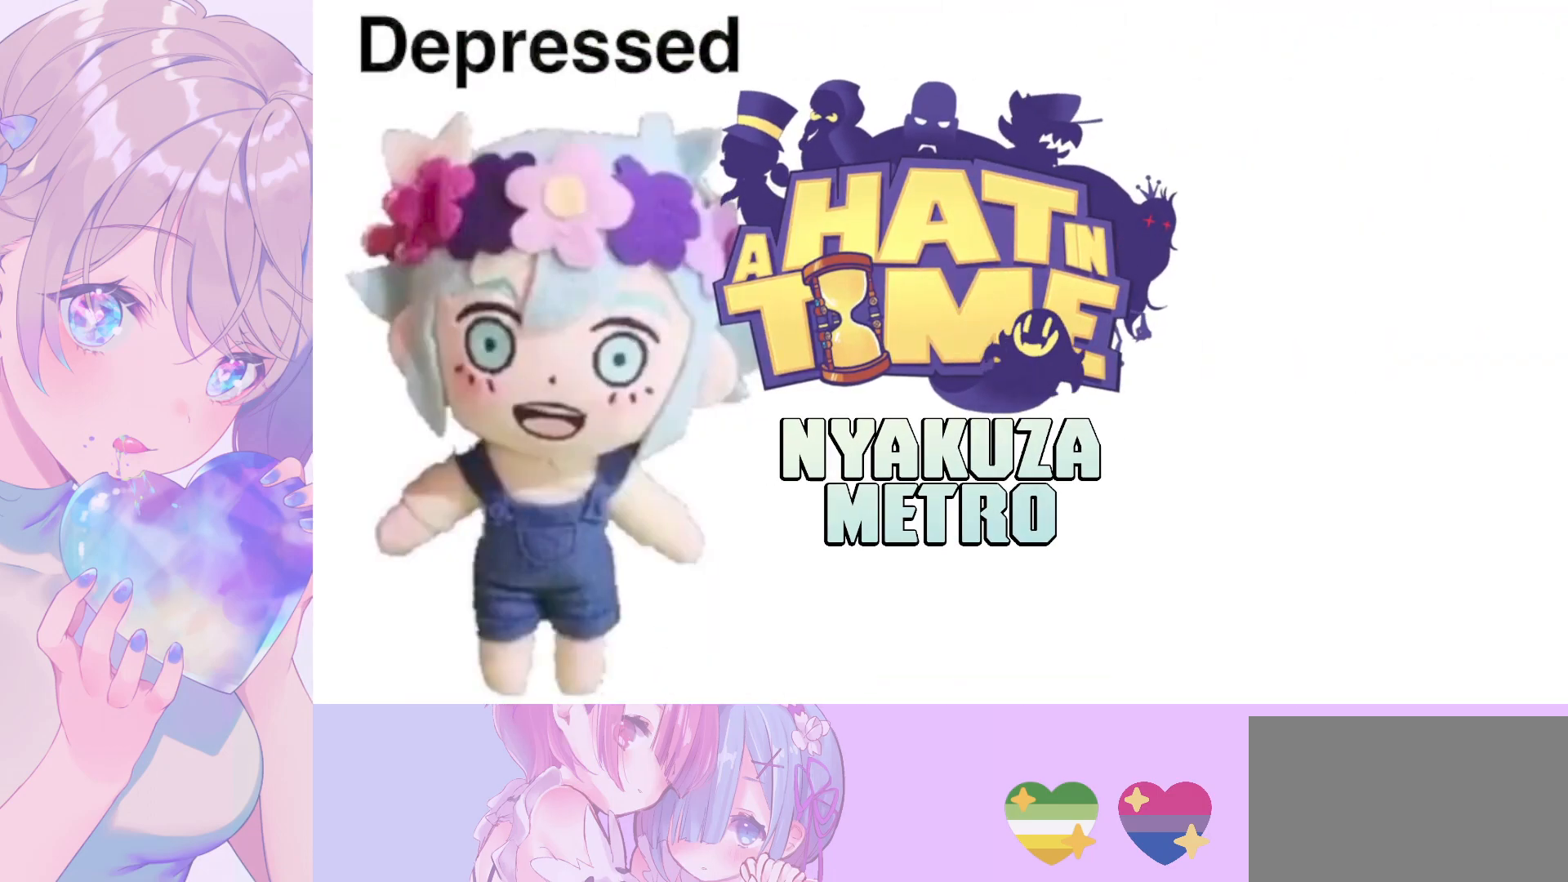
Gameplay with keyboard and mouse; each line is a JSON object with the keys and mouse buttons held at the frame after it. "events" lists presses ("down") and releases ("up") of "a", "alt", "c", "caps_lock", "ctrl", "d", "e", "f", "g", "q", "r", "s", "shift", "space", "t", "tab", "v", "w", "x", "z", "mouse_left", "mouse_wheel" and "mouse_right" between this image and that frame as [ms after this image, input, new state], when the widget could be followed in between. "mouse_left", "mouse_wheel", "mouse_right" = the "left", "wheel", "right" buttons of the "mouse" list. No other keys are recorded. "wheel" means that the mouse wheel is clicked or scrolled. "mouse_move" is the direction in which the mouse moves at that frame (one of eight, or "still"), when it could be read.
{"keys": [], "mouse": [], "mouse_move": "still", "events": [[83, "mouse_wheel", "down"], [283, "mouse_wheel", "up"]]}
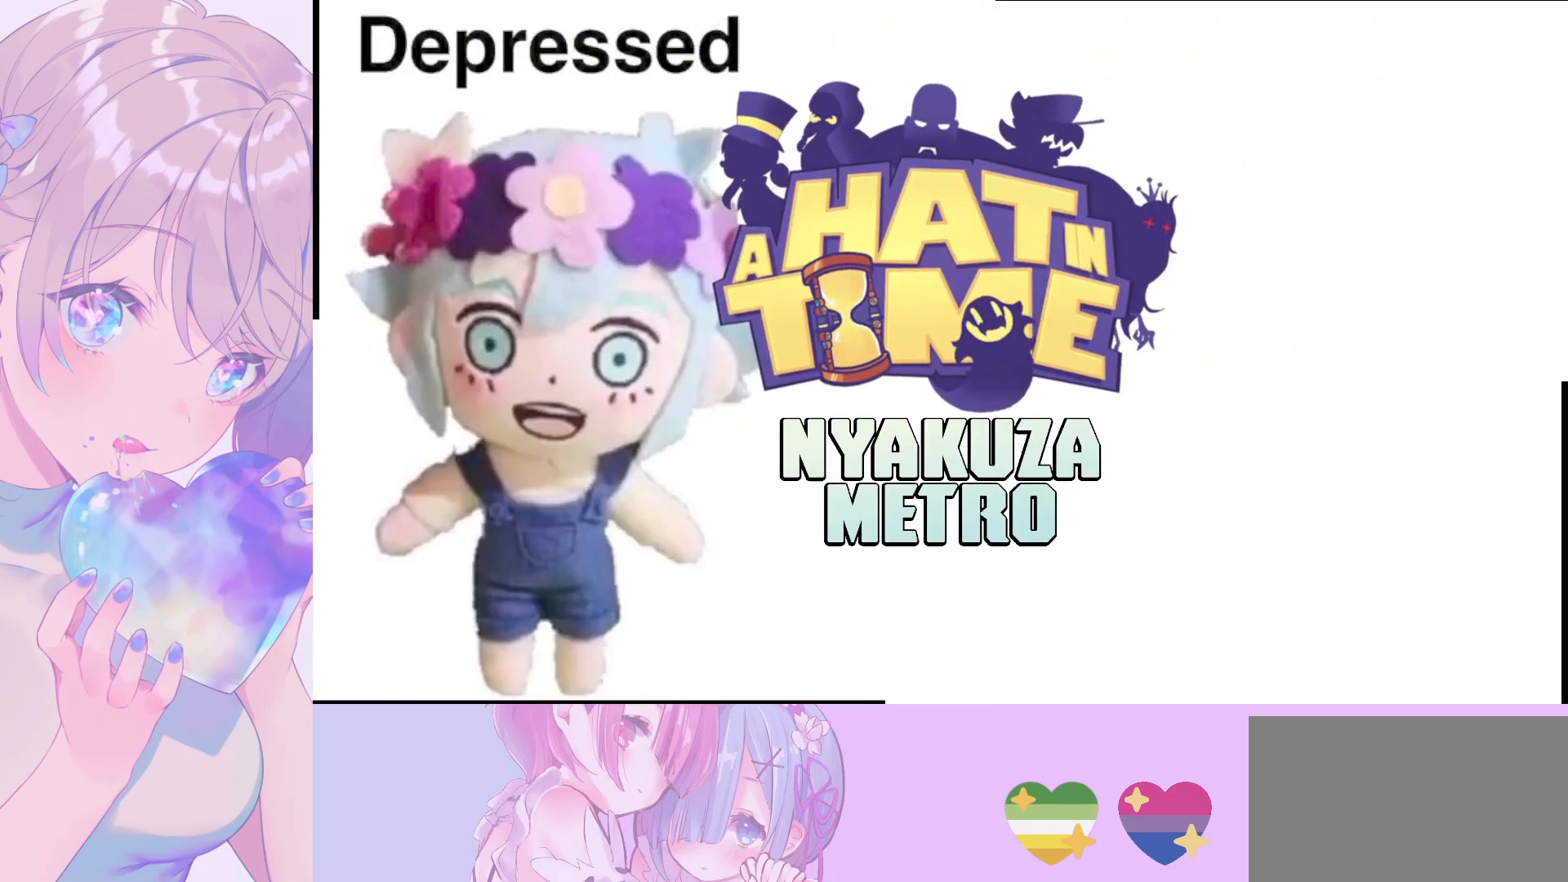
{"keys": [], "mouse": [], "mouse_move": "still", "events": []}
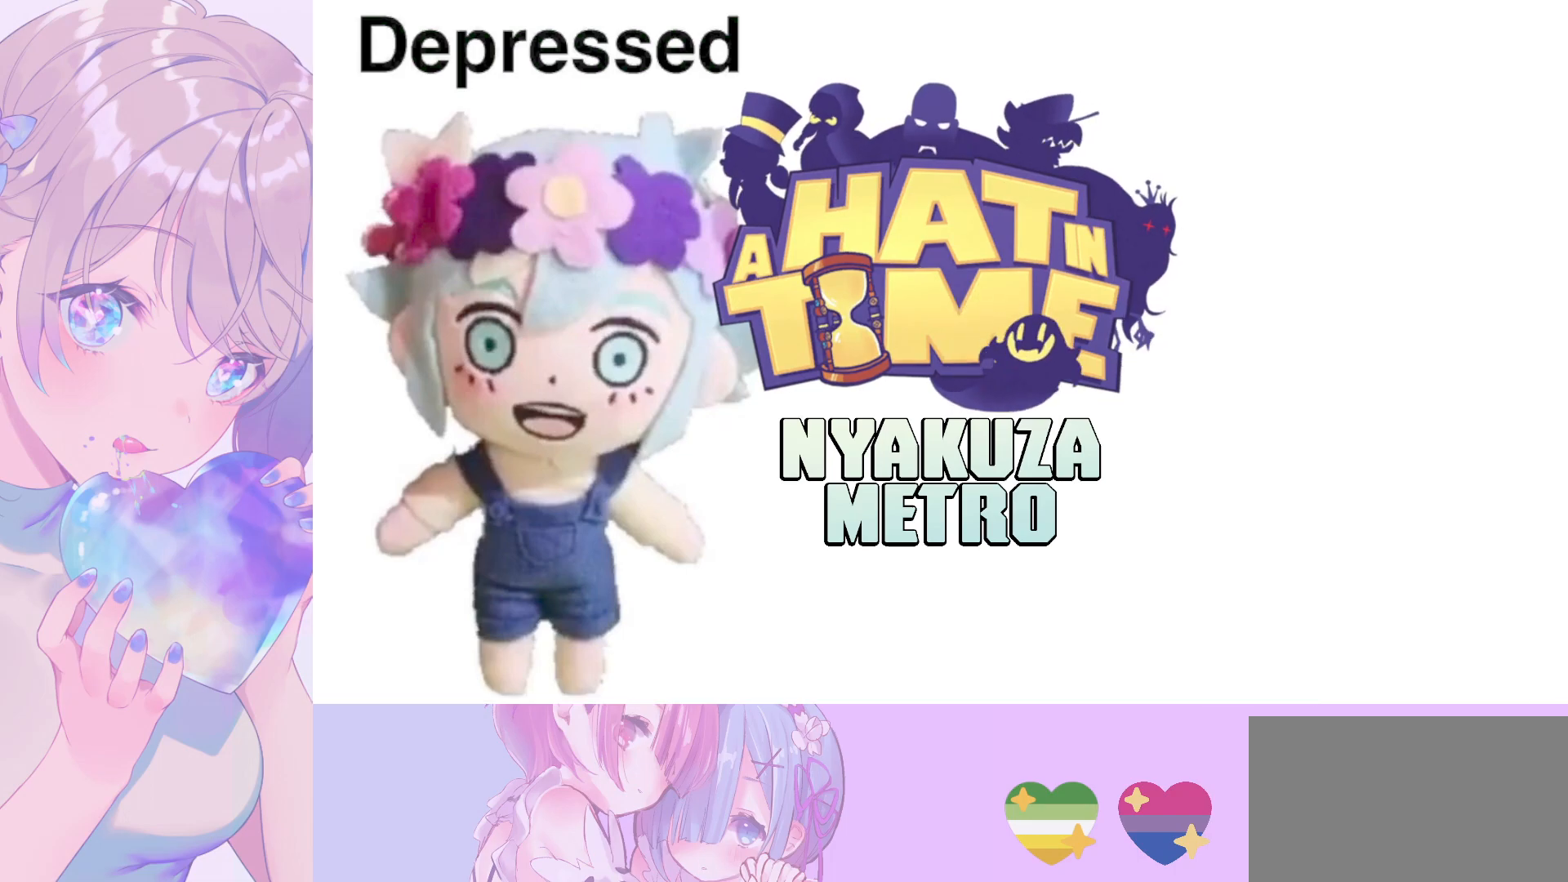
{"keys": [], "mouse": [], "mouse_move": "still", "events": []}
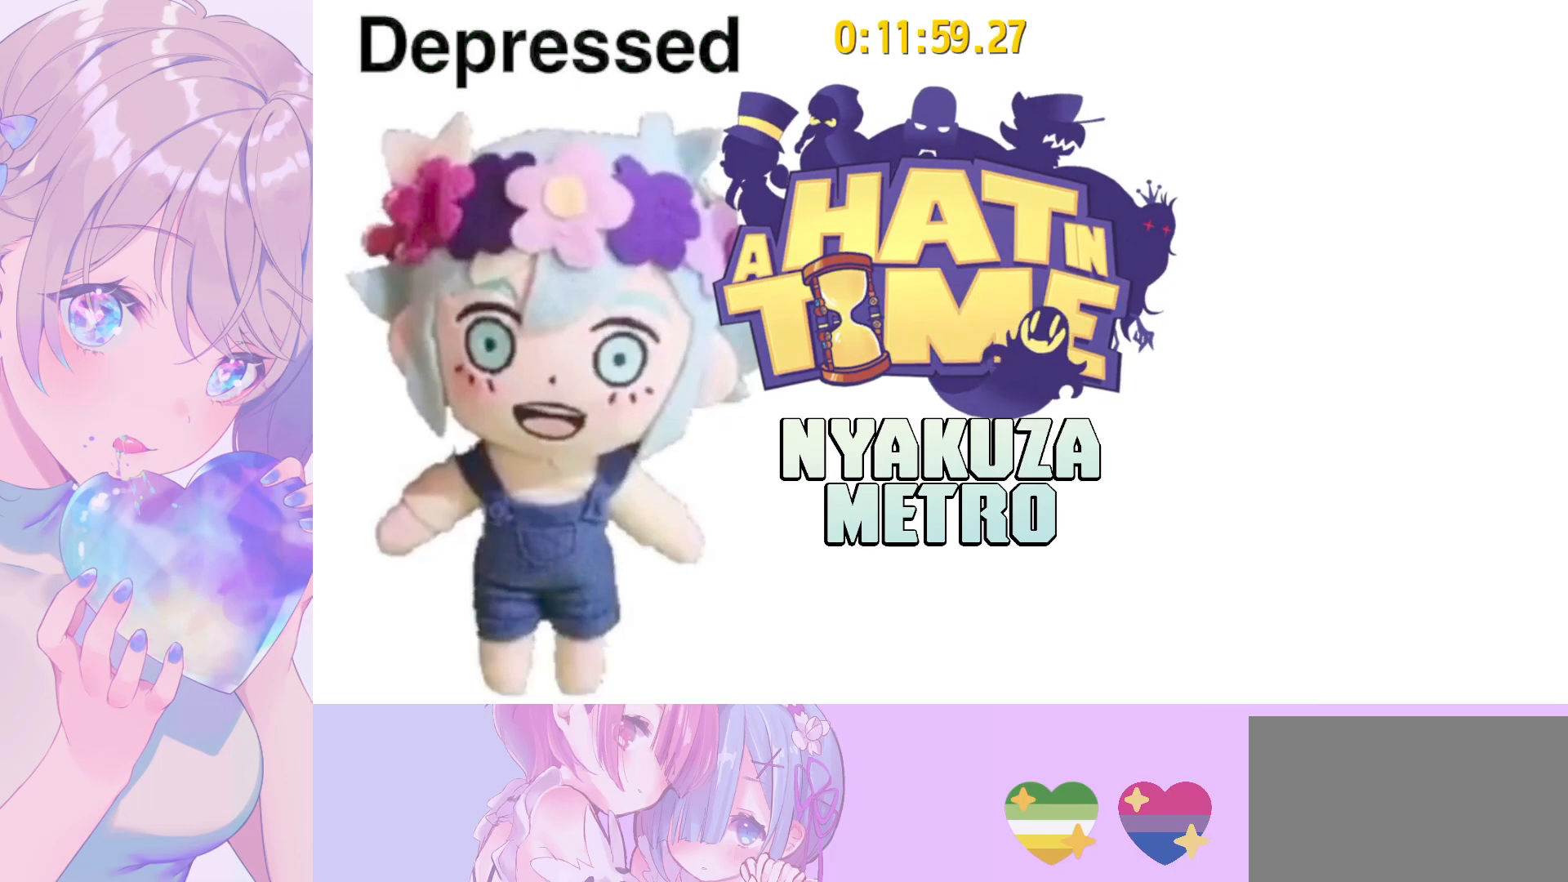
{"keys": [], "mouse": [], "mouse_move": "still", "events": []}
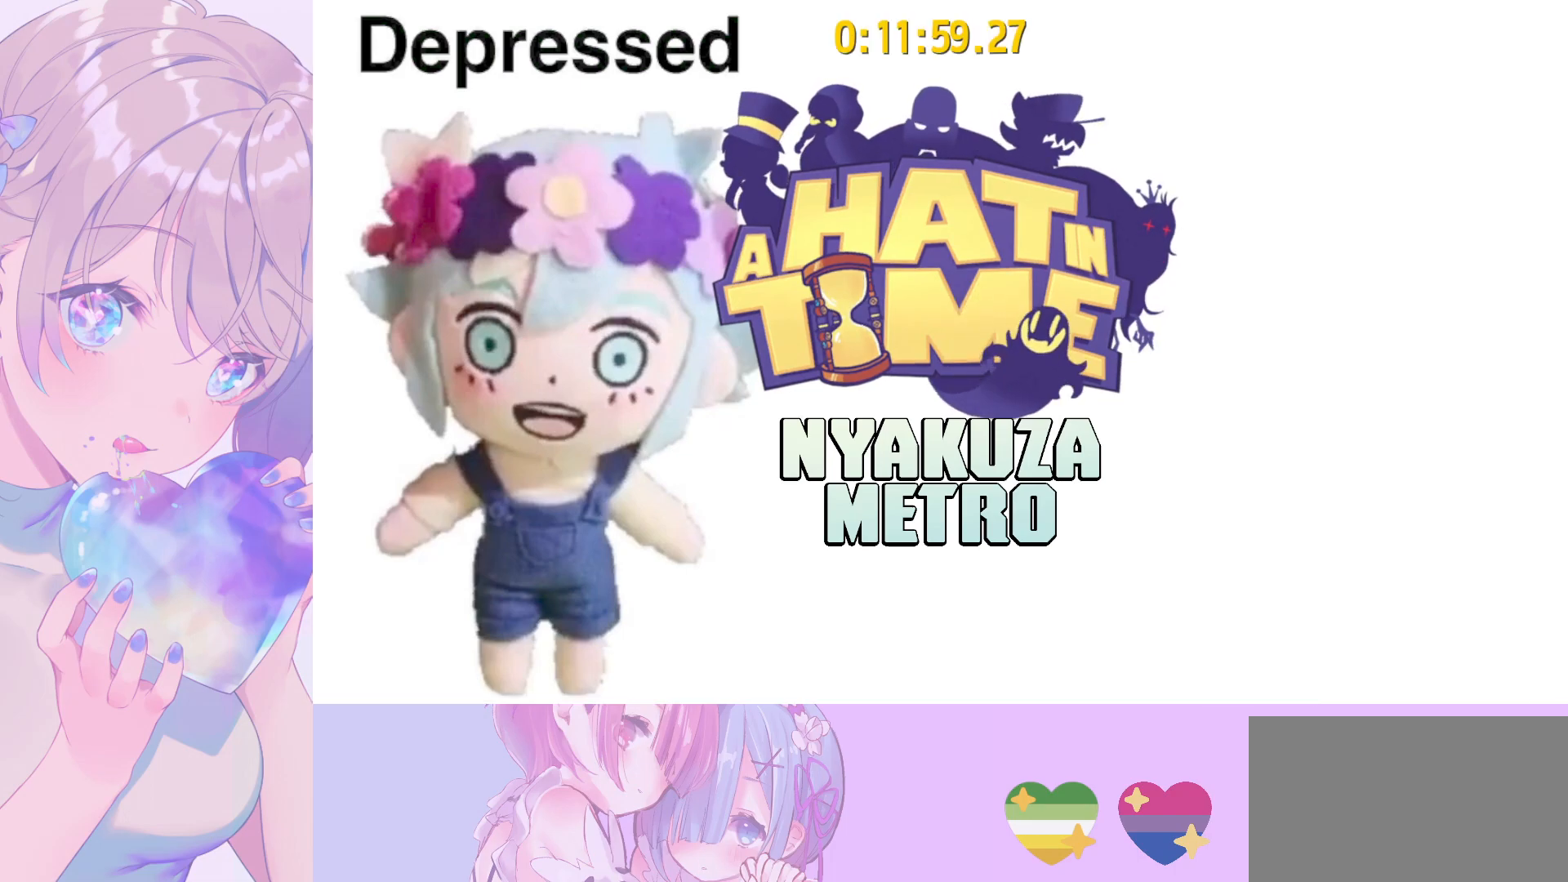
{"keys": [], "mouse": [], "mouse_move": "still", "events": []}
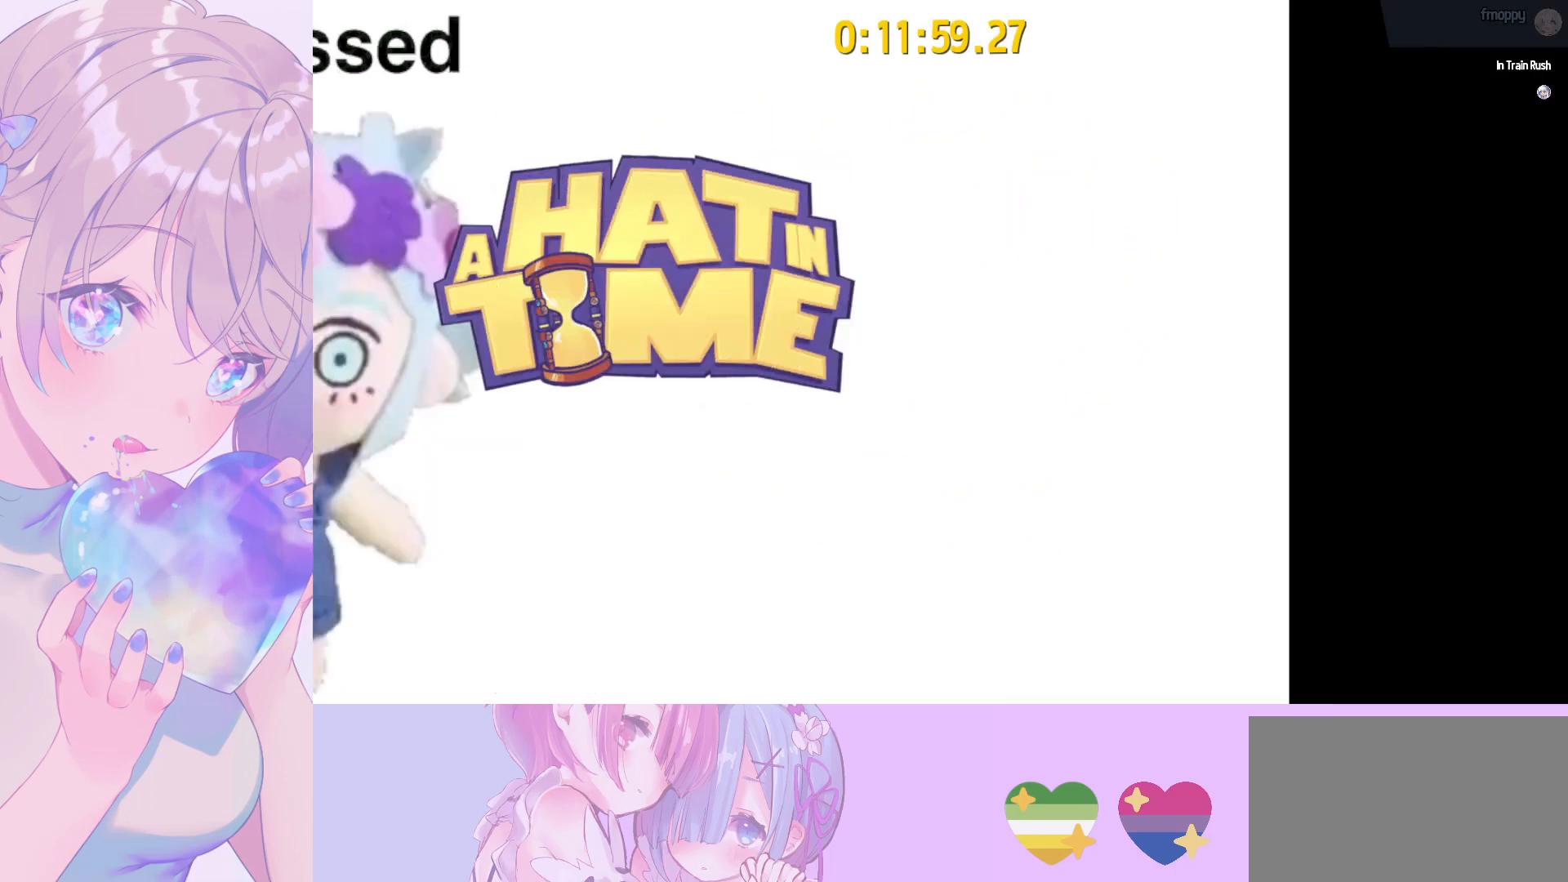
{"keys": ["ctrl", "s"], "mouse": [], "mouse_move": "still", "events": [[33, "ctrl", "down"], [33, "s", "down"]]}
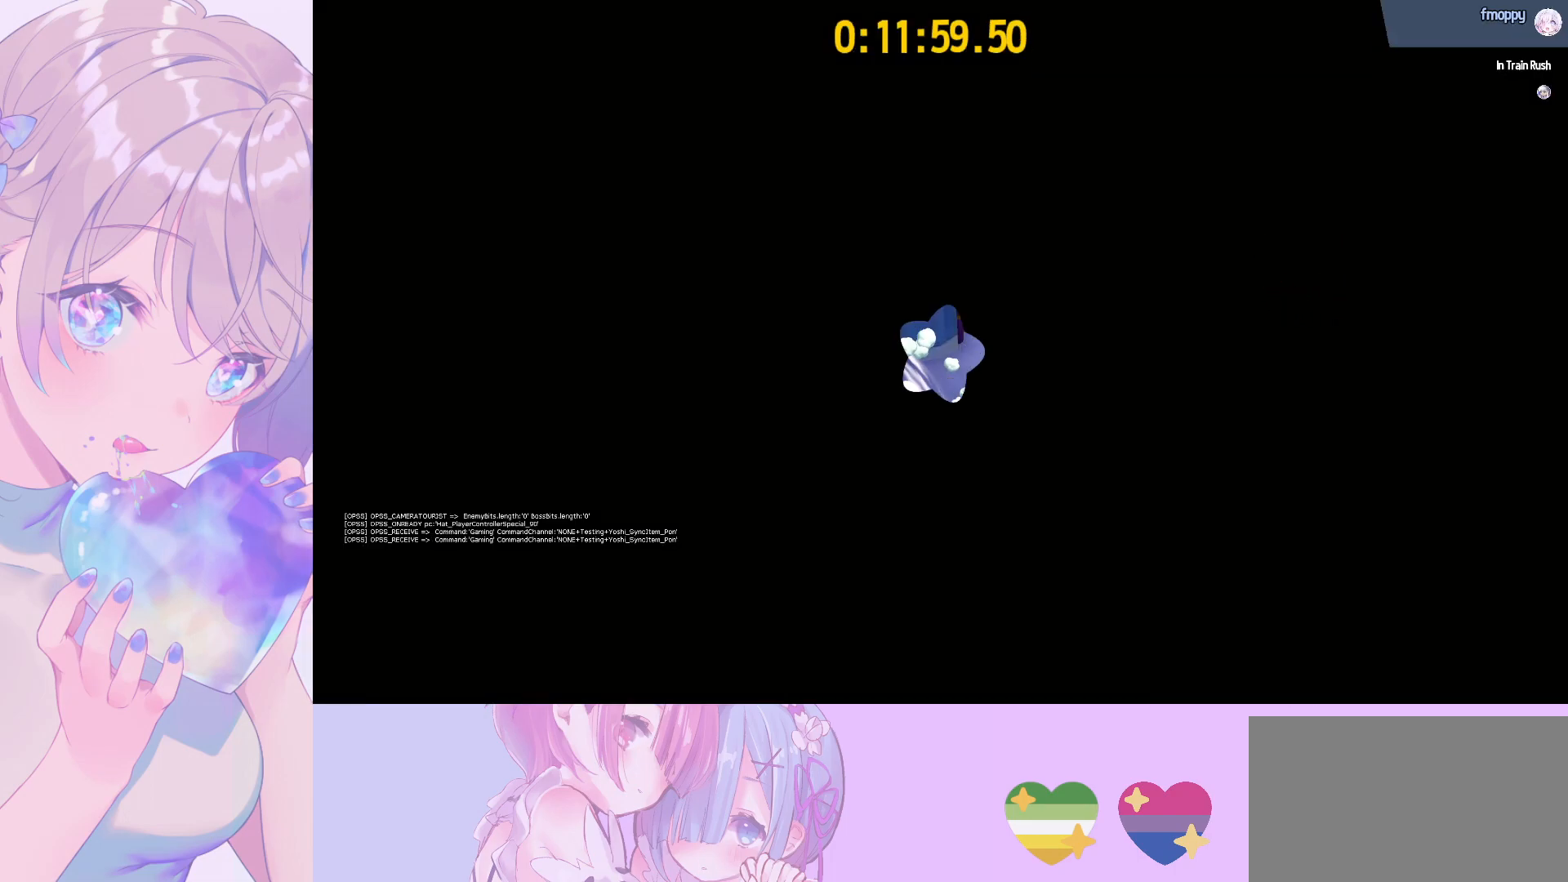
{"keys": [], "mouse": [], "mouse_move": "still", "events": [[183, "e", "down"], [283, "e", "up"], [333, "e", "down"], [417, "e", "up"], [467, "ctrl", "up"], [467, "s", "up"]]}
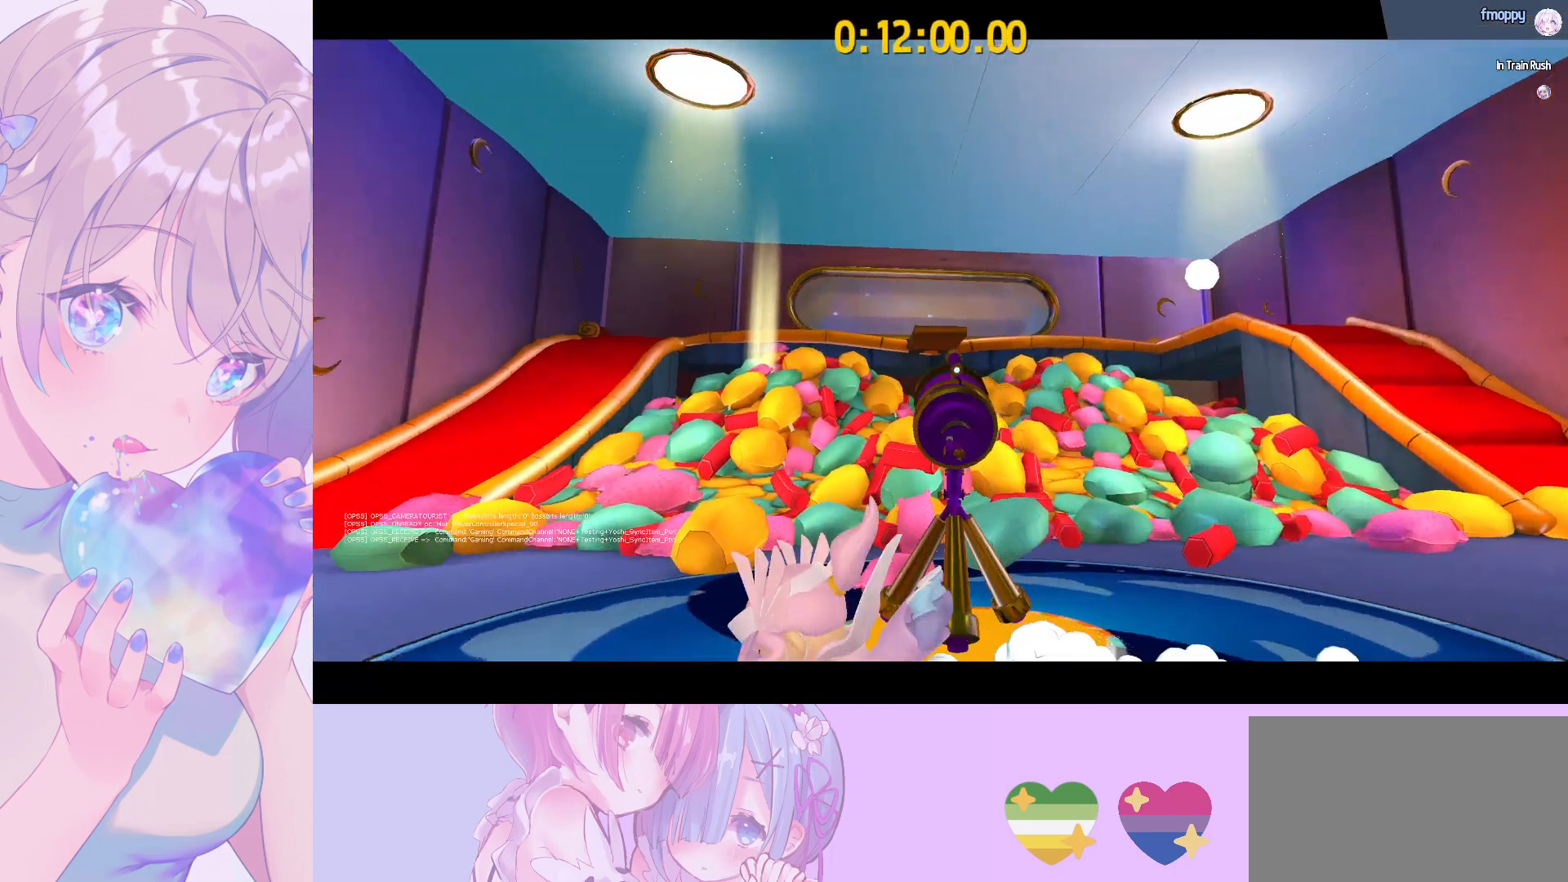
{"keys": [], "mouse": [], "mouse_move": "still", "events": []}
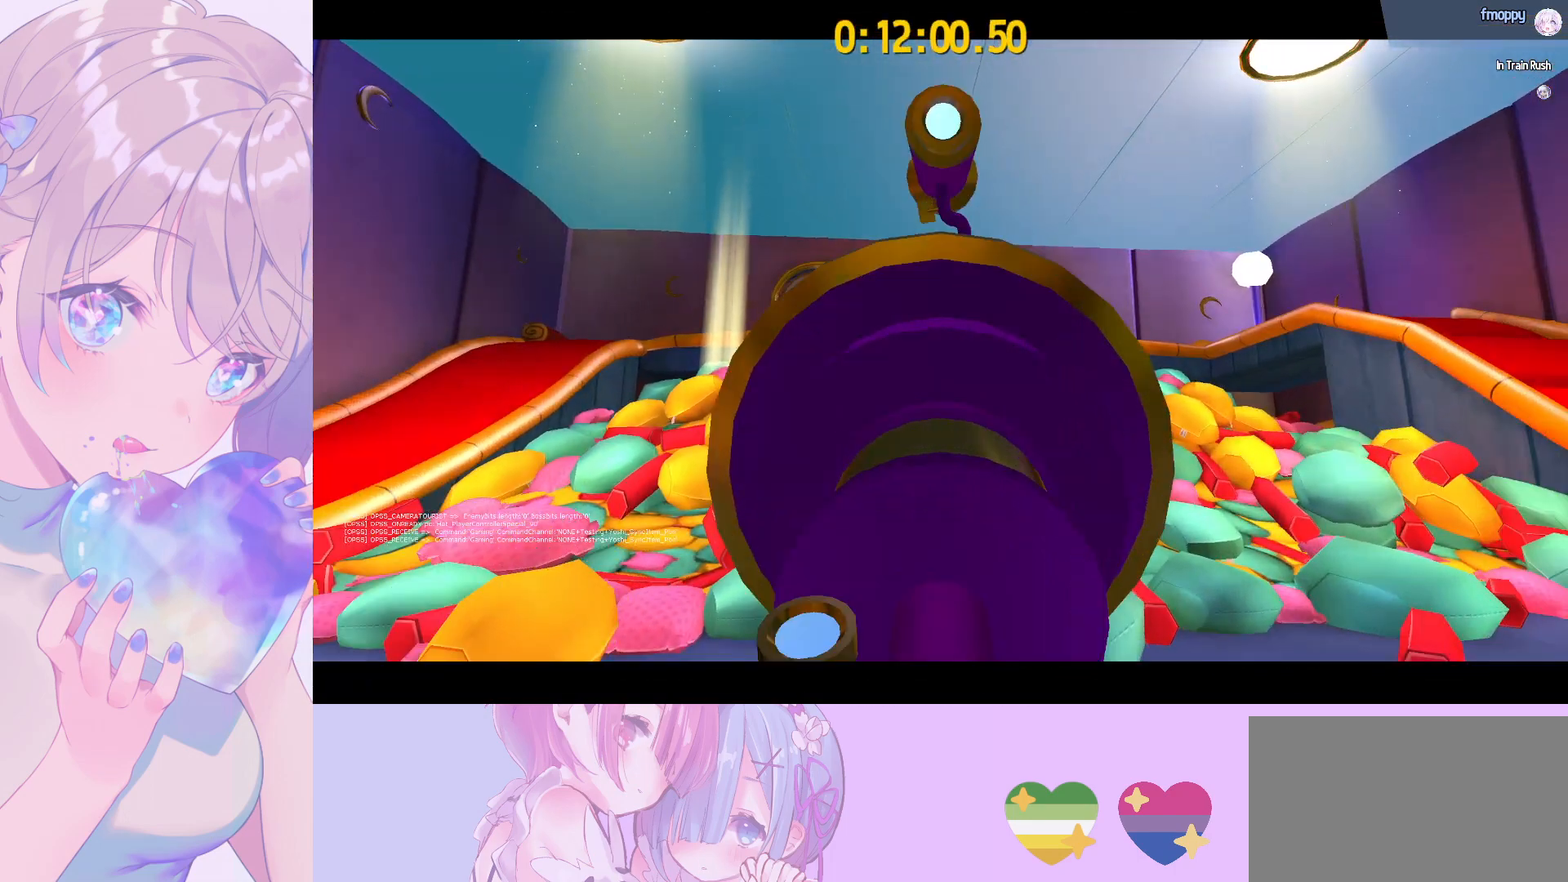
{"keys": [], "mouse": [], "mouse_move": "still", "events": []}
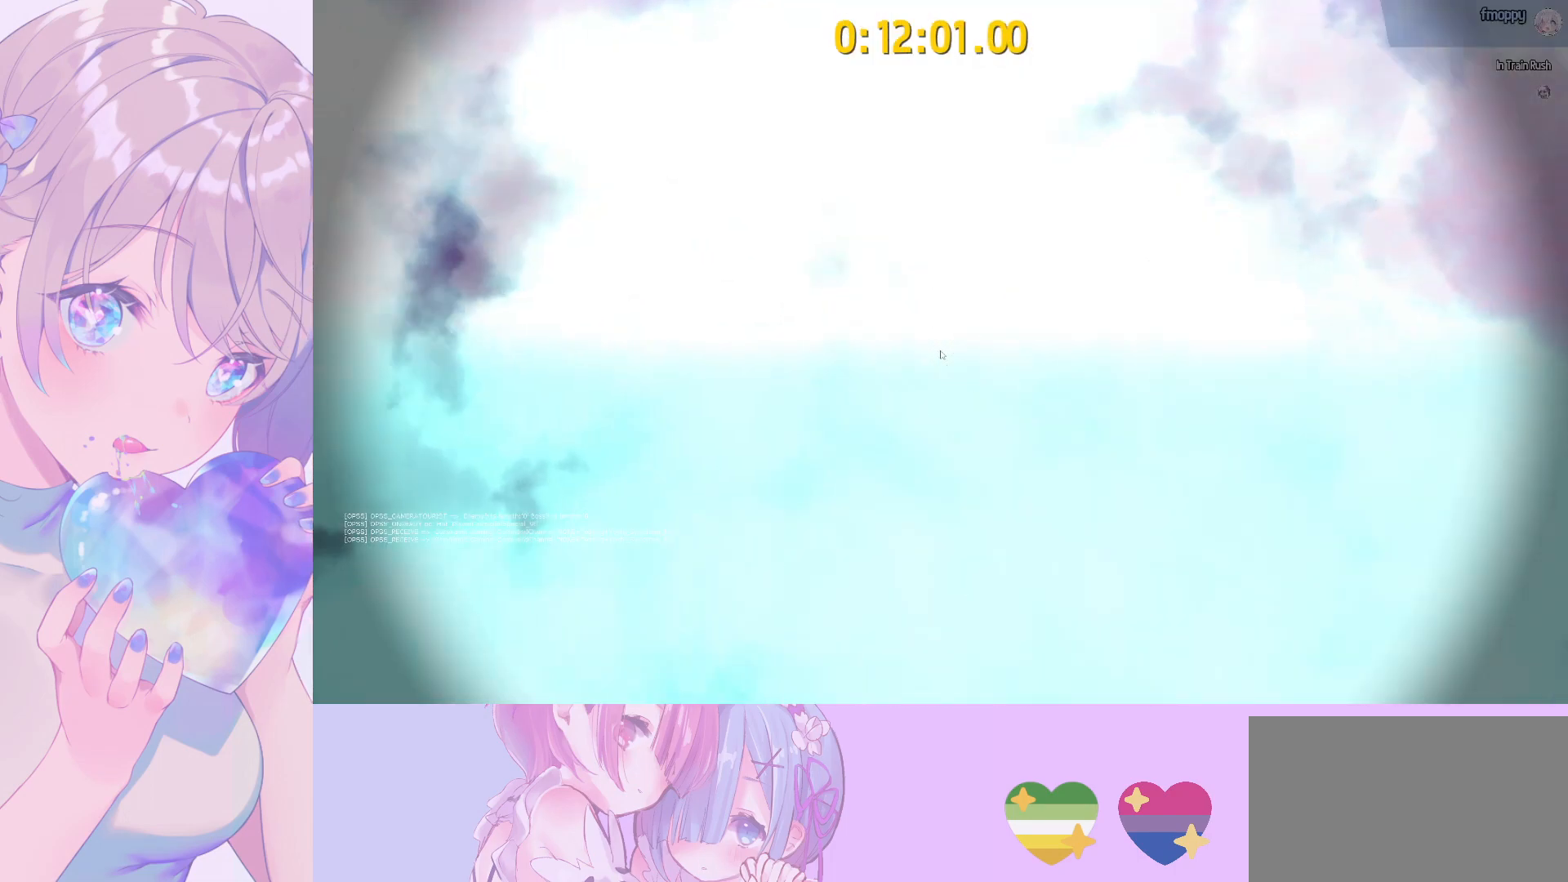
{"keys": [], "mouse": [], "mouse_move": "still", "events": []}
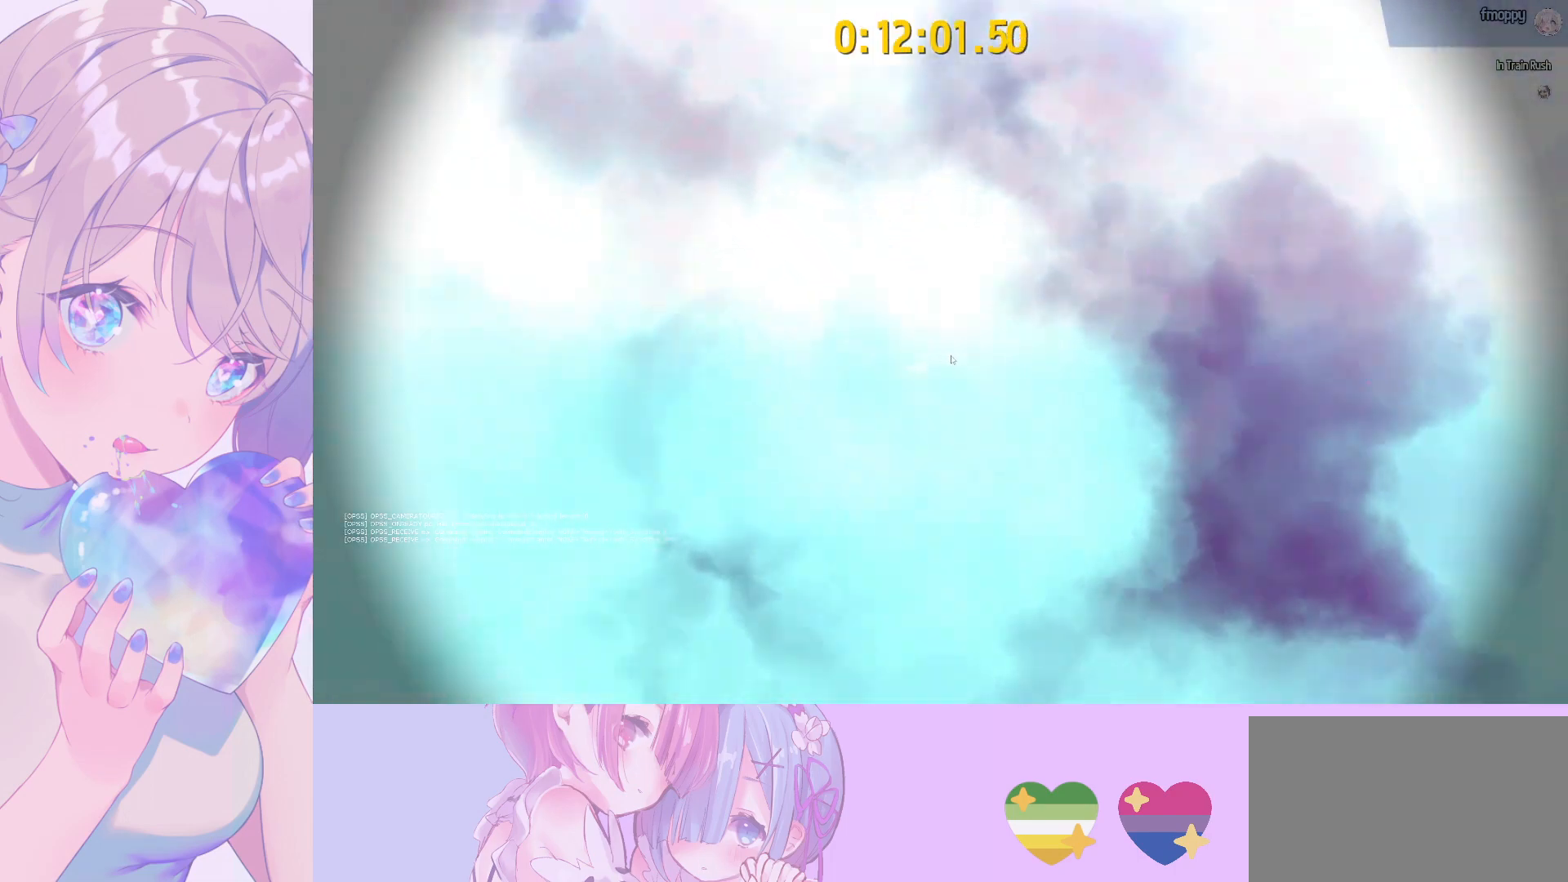
{"keys": [], "mouse": [], "mouse_move": "still", "events": []}
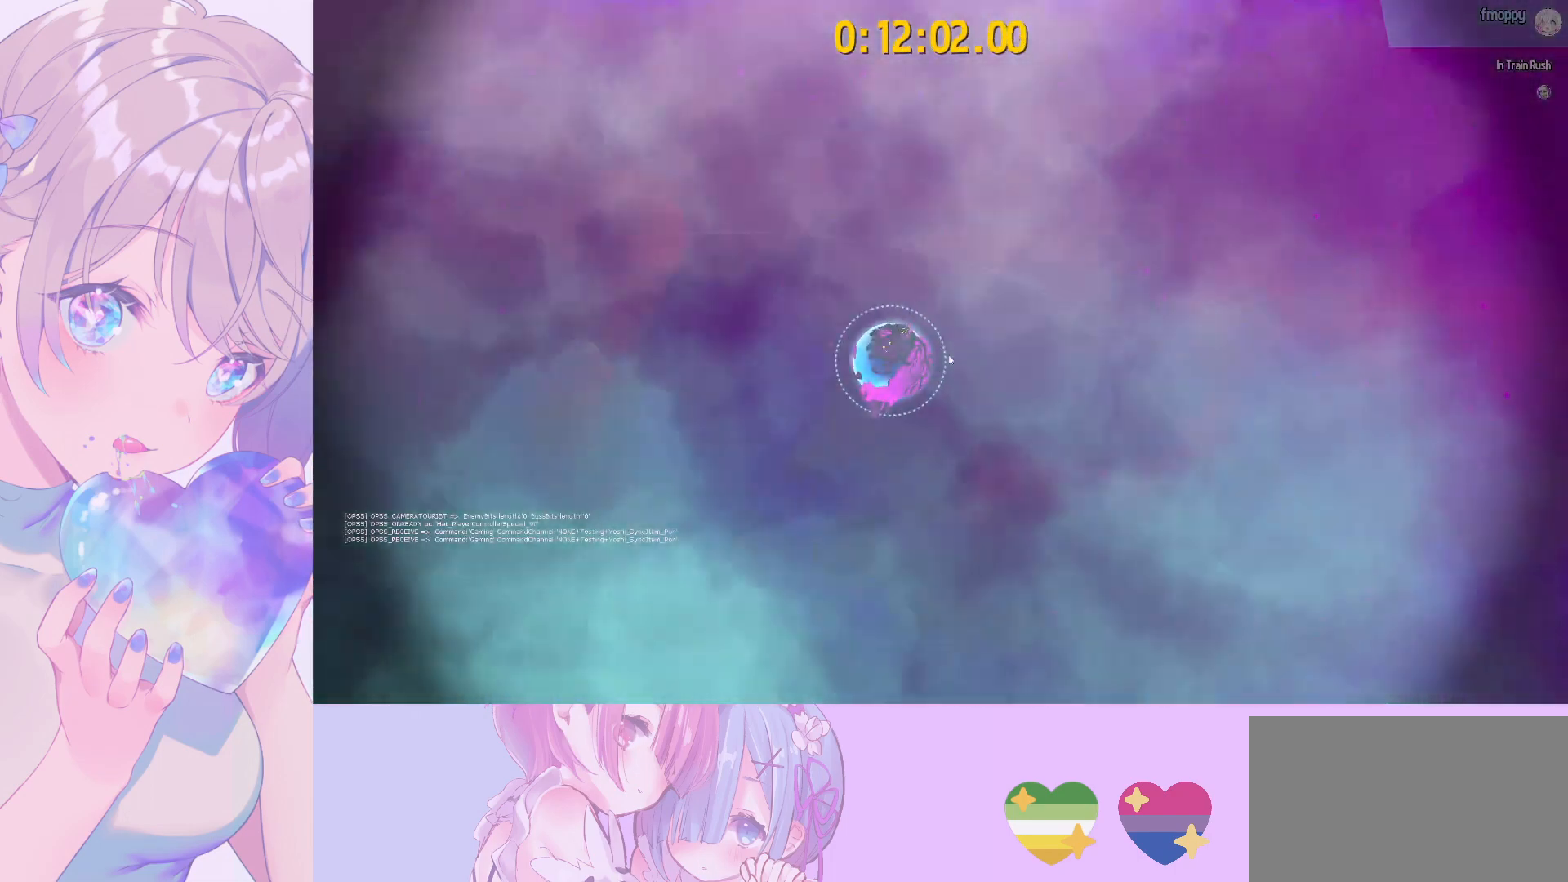
{"keys": [], "mouse": ["left"], "mouse_move": "up", "events": [[133, "mouse_left", "down"]]}
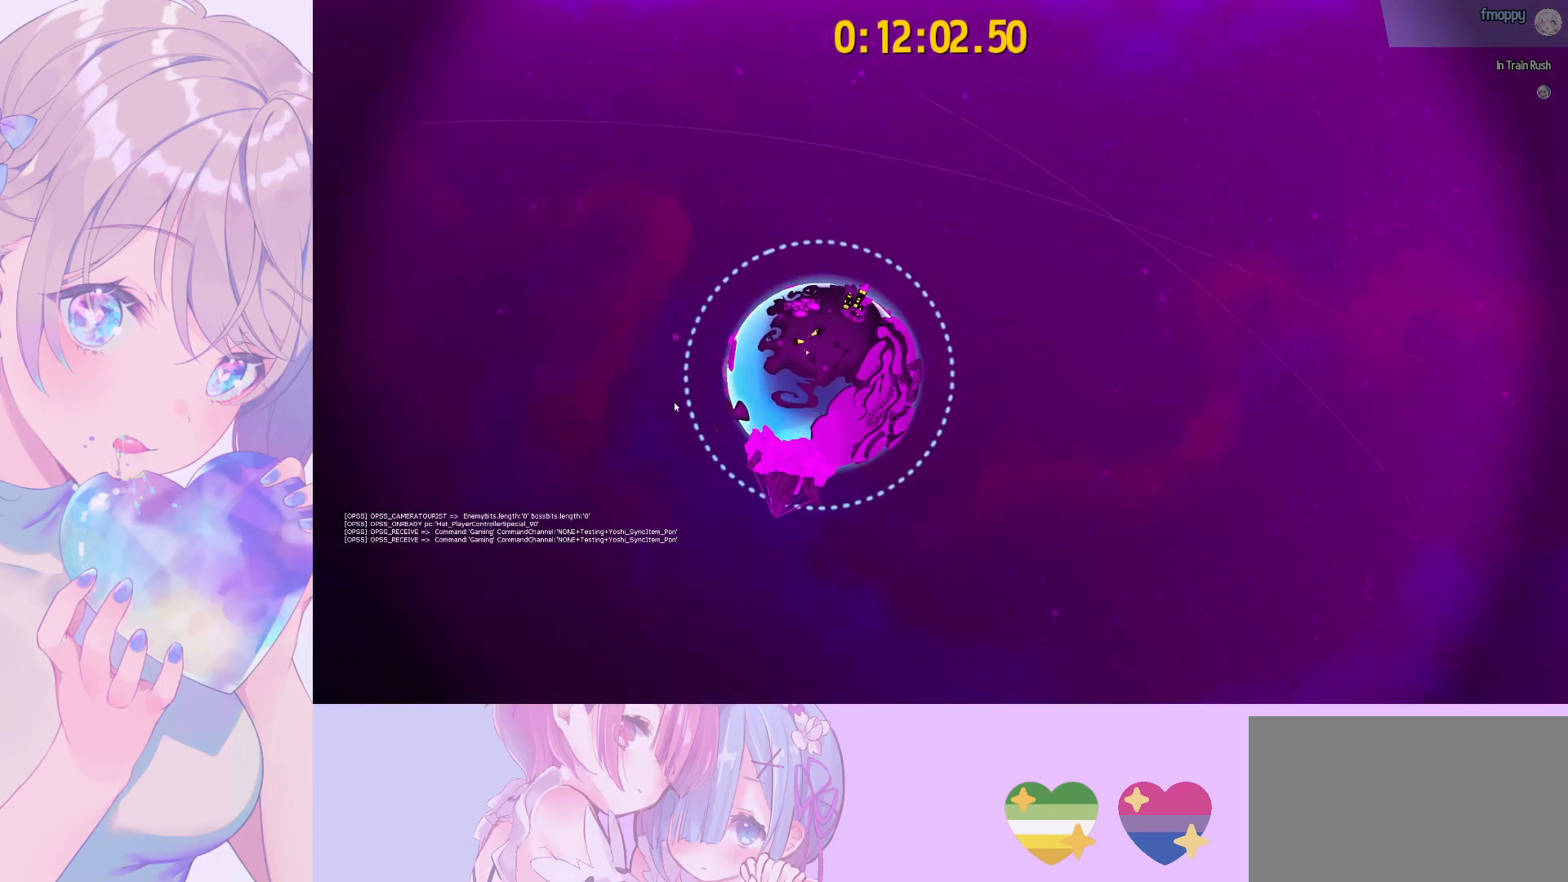
{"keys": [], "mouse": ["left"], "mouse_move": "right", "events": []}
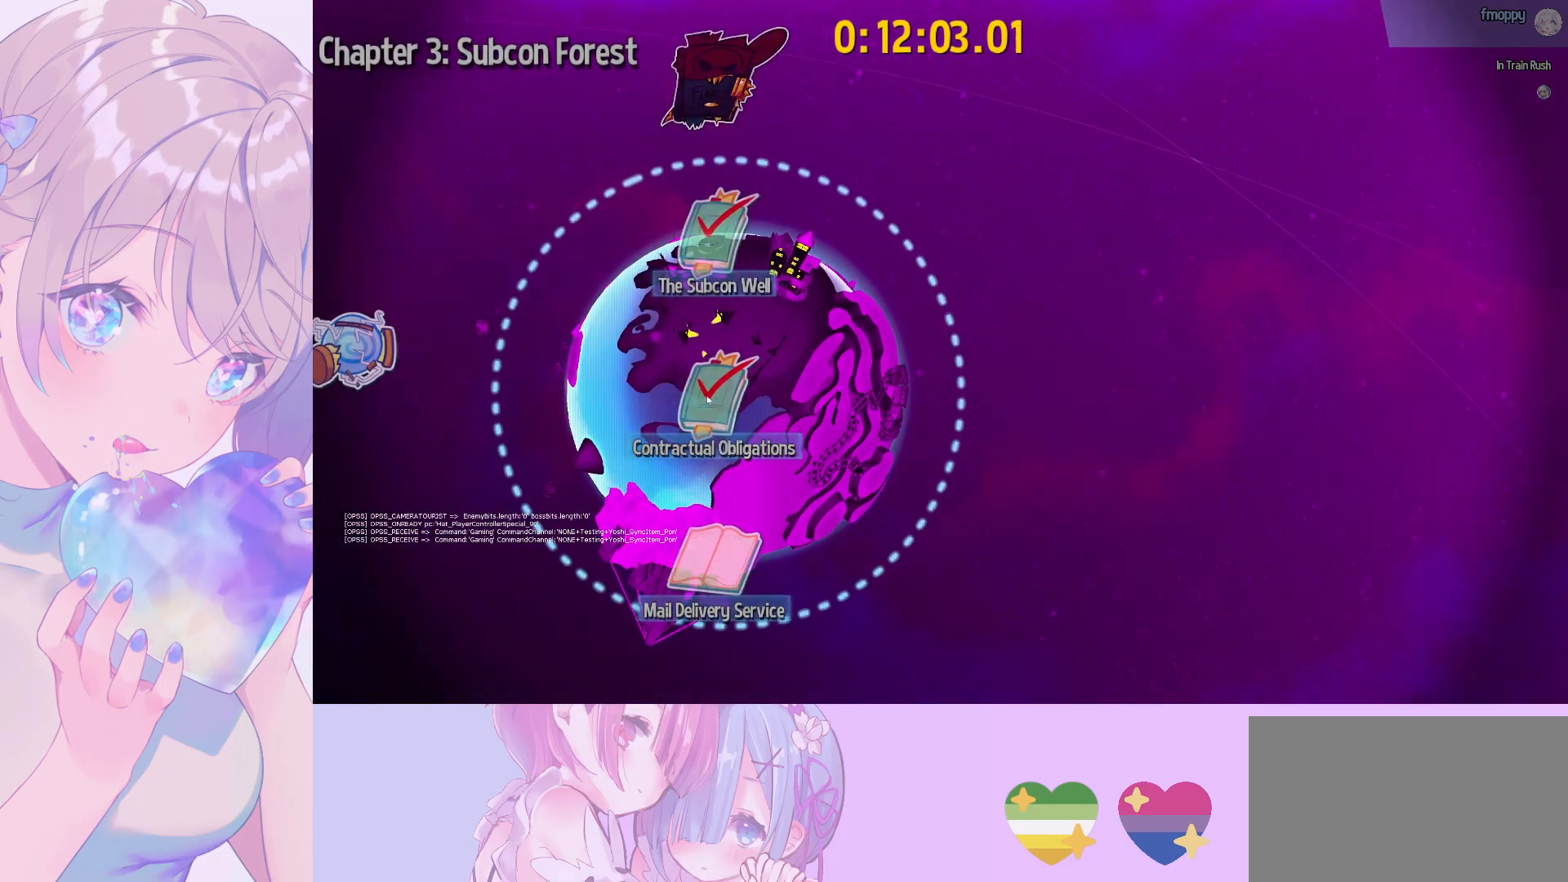
{"keys": [], "mouse": ["left"], "mouse_move": "still", "events": []}
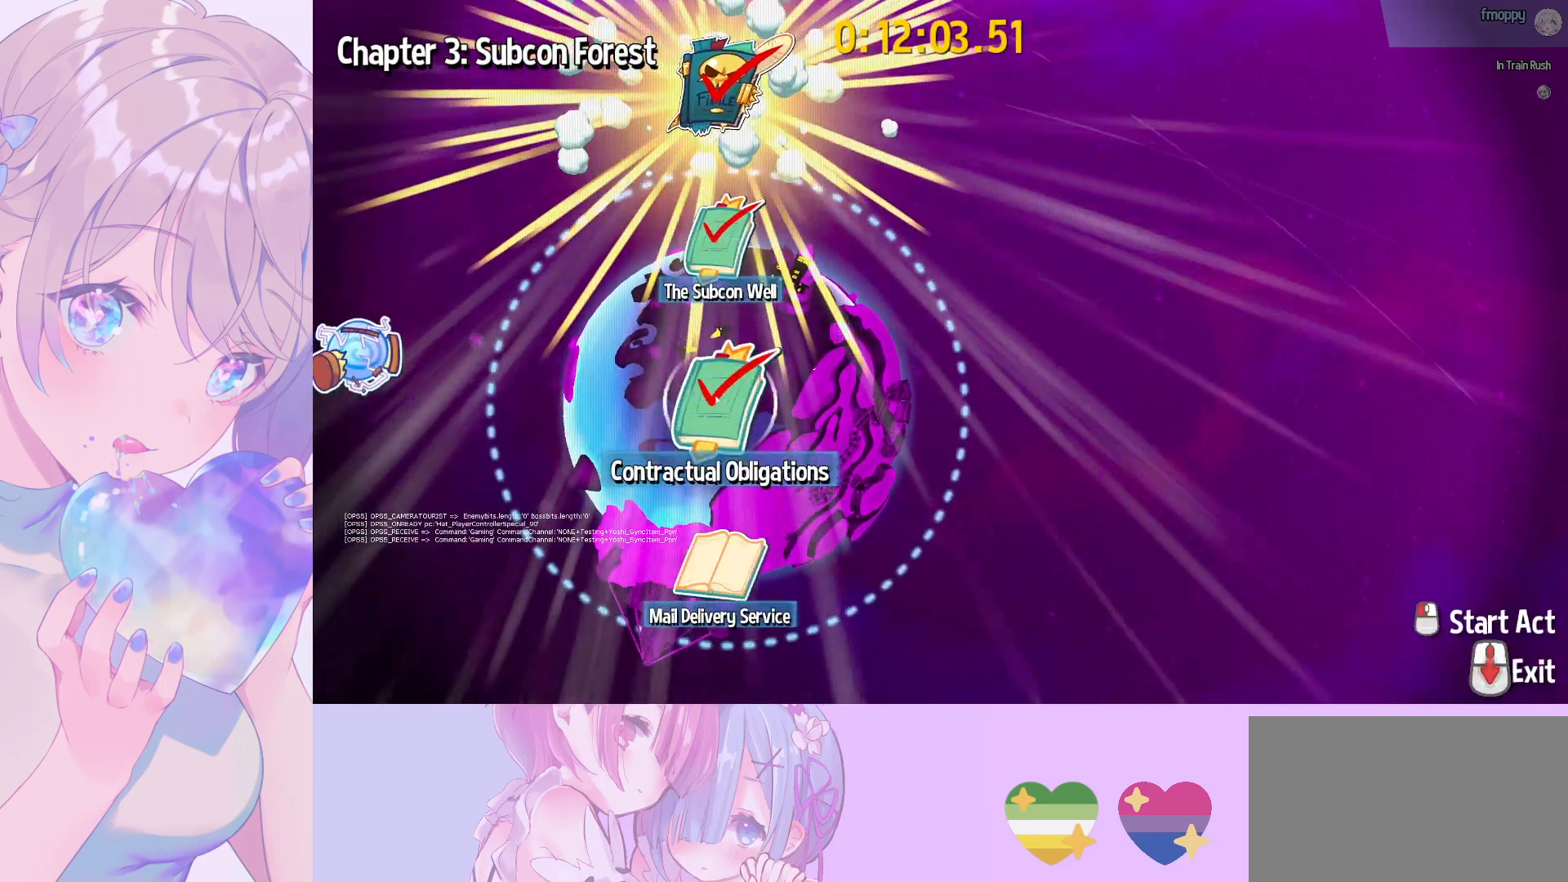
{"keys": [], "mouse": [], "mouse_move": "still", "events": [[33, "mouse_left", "up"], [67, "mouse_left", "down"], [450, "mouse_left", "up"]]}
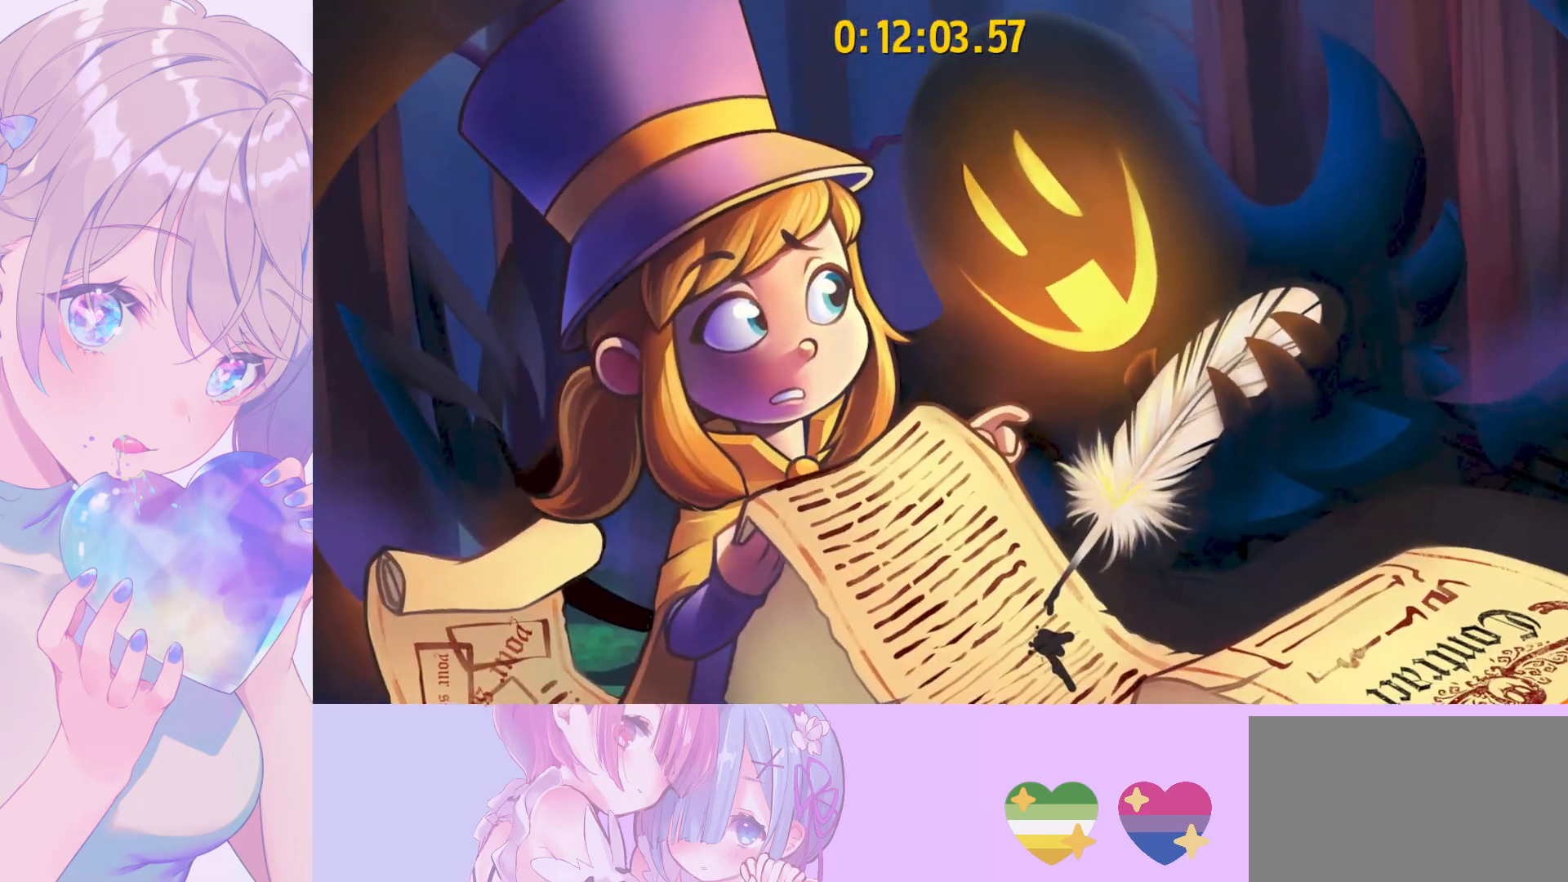
{"keys": [], "mouse": [], "mouse_move": "right", "events": []}
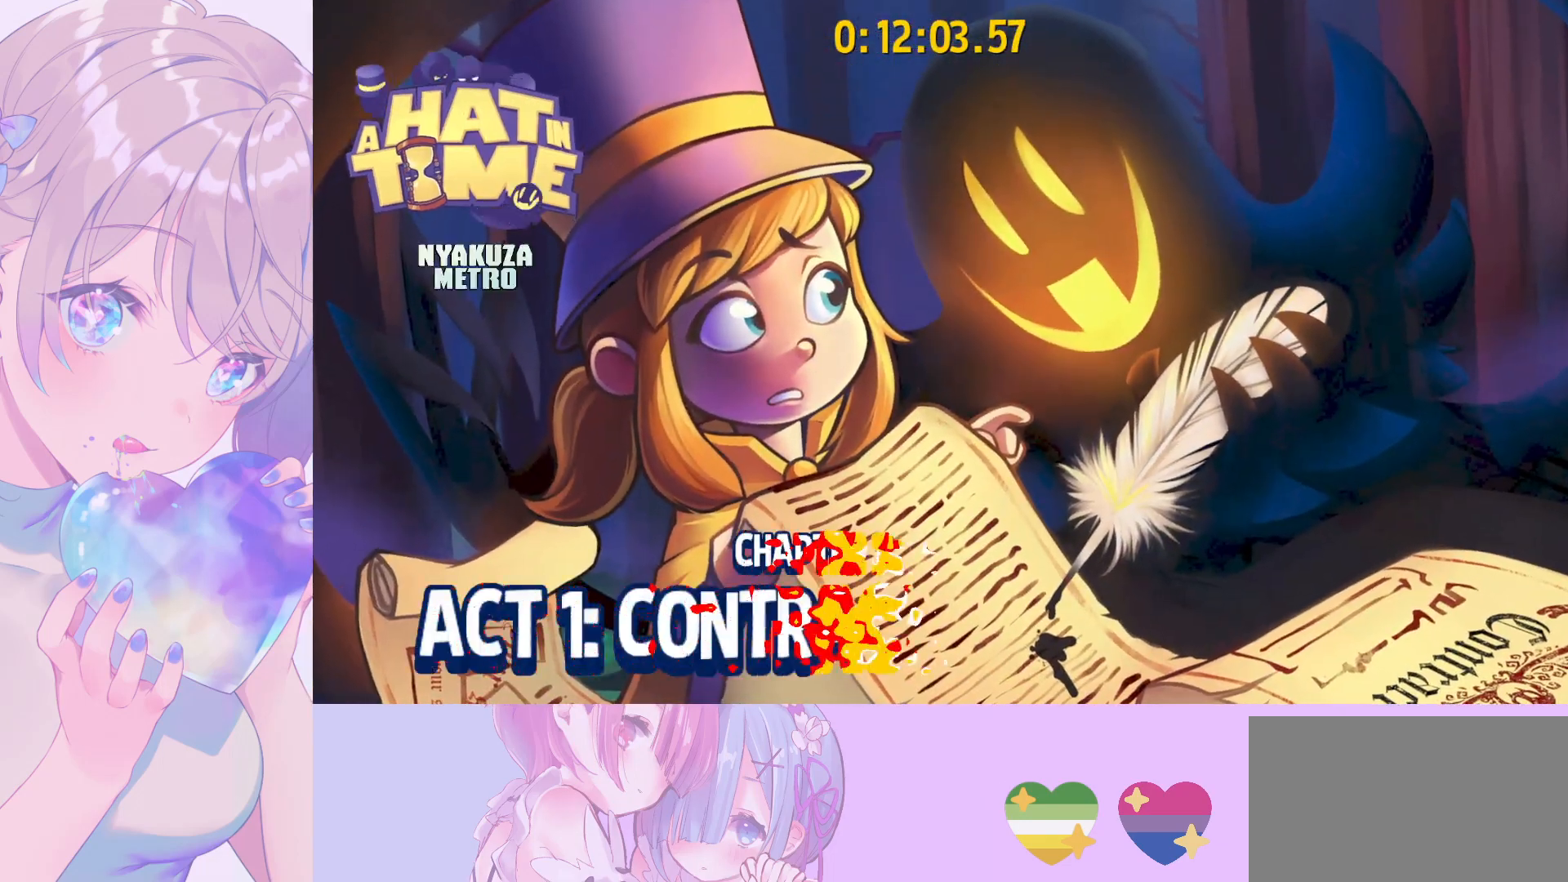
{"keys": [], "mouse": [], "mouse_move": "still", "events": []}
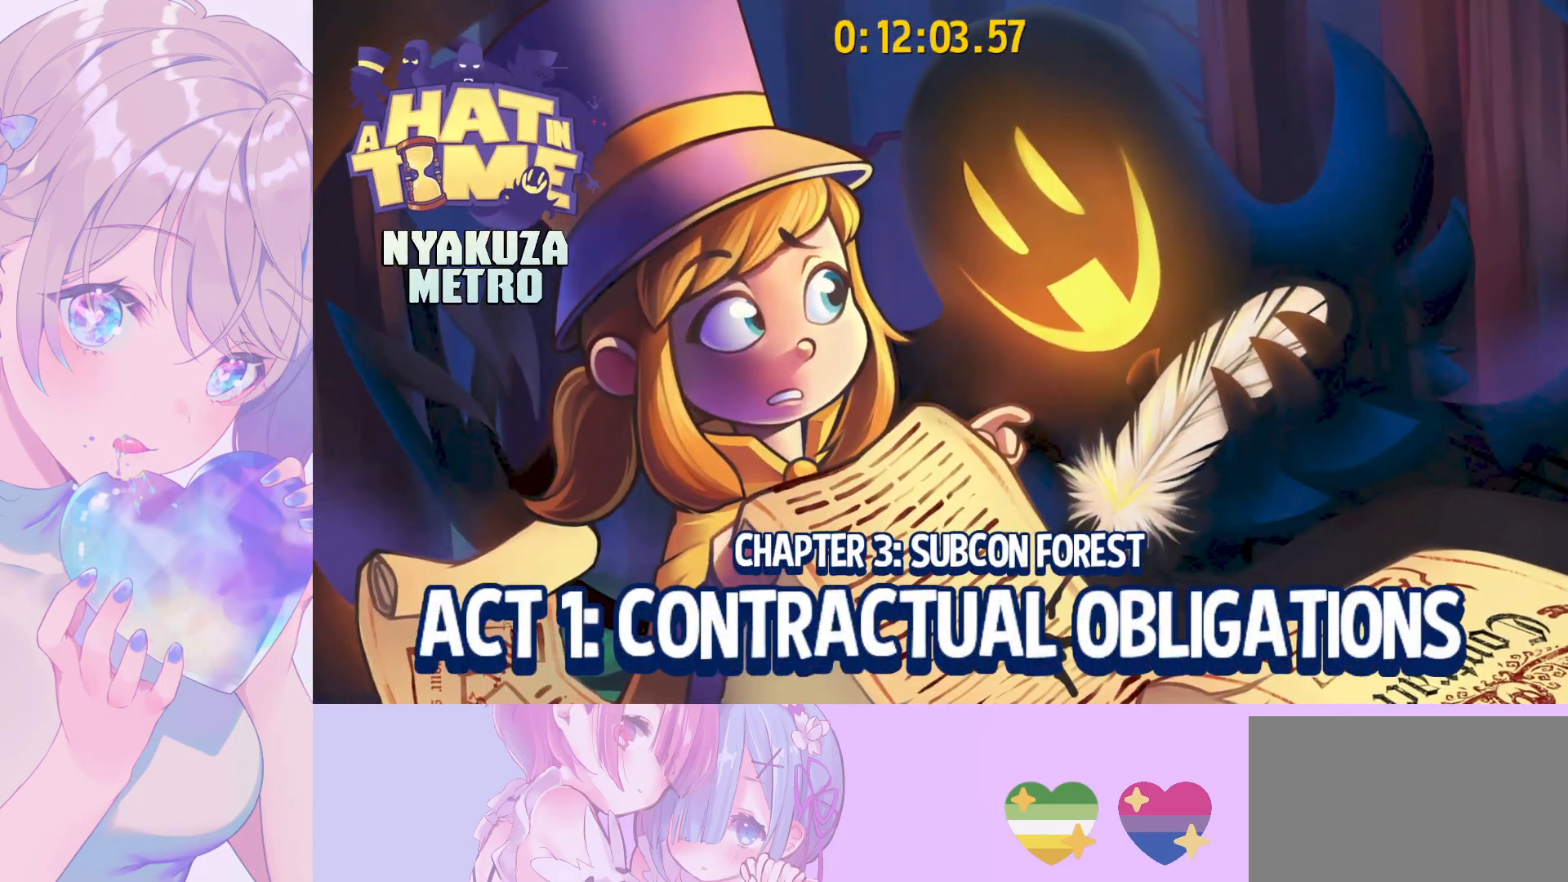
{"keys": [], "mouse": [], "mouse_move": "still", "events": []}
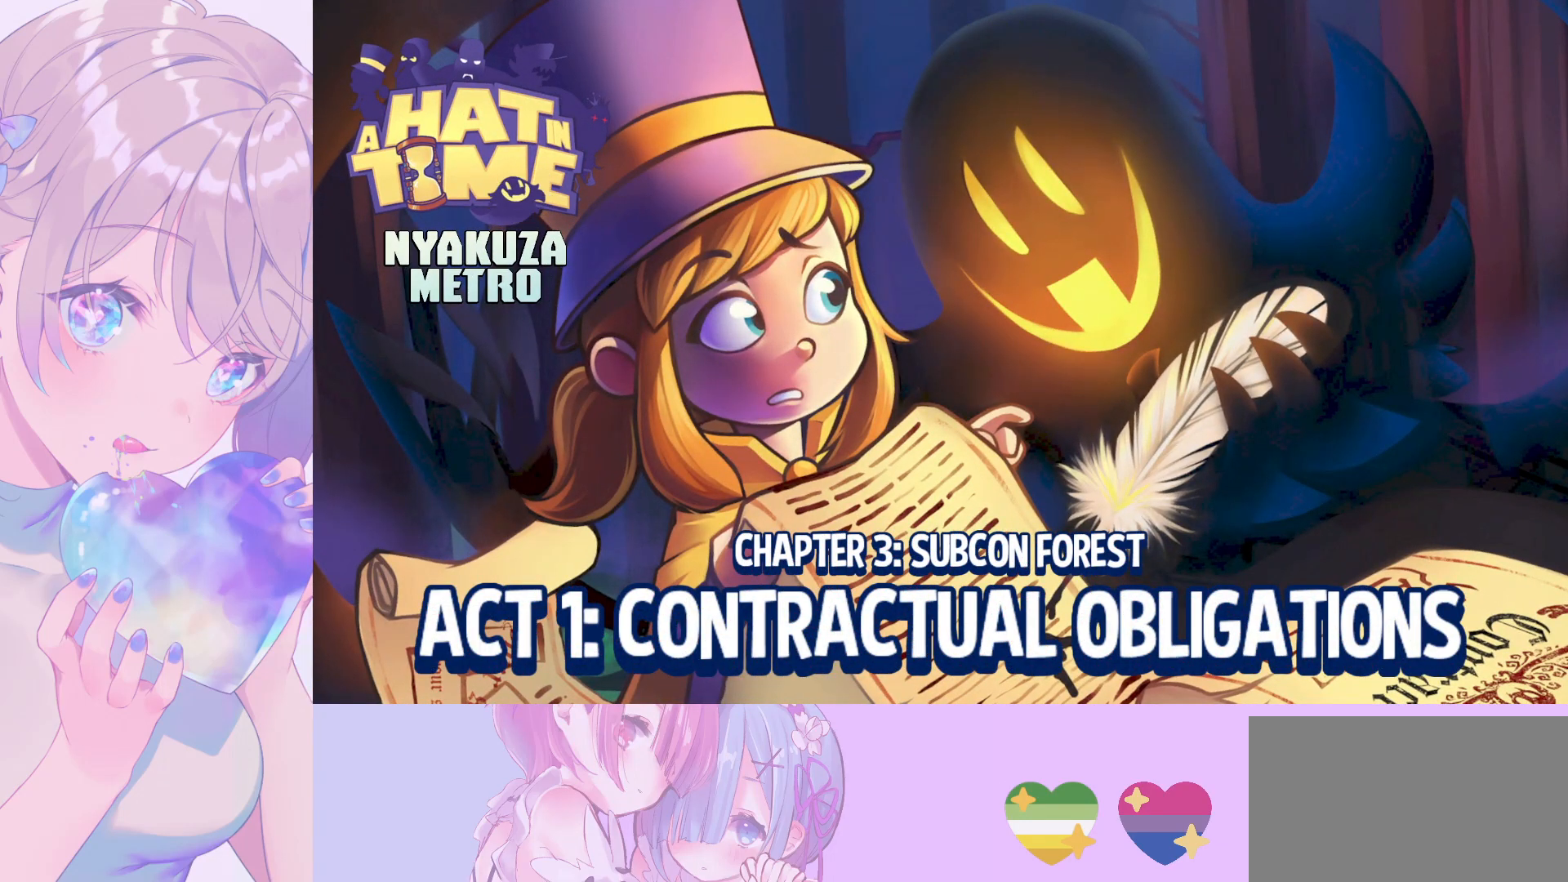
{"keys": [], "mouse": [], "mouse_move": "still", "events": []}
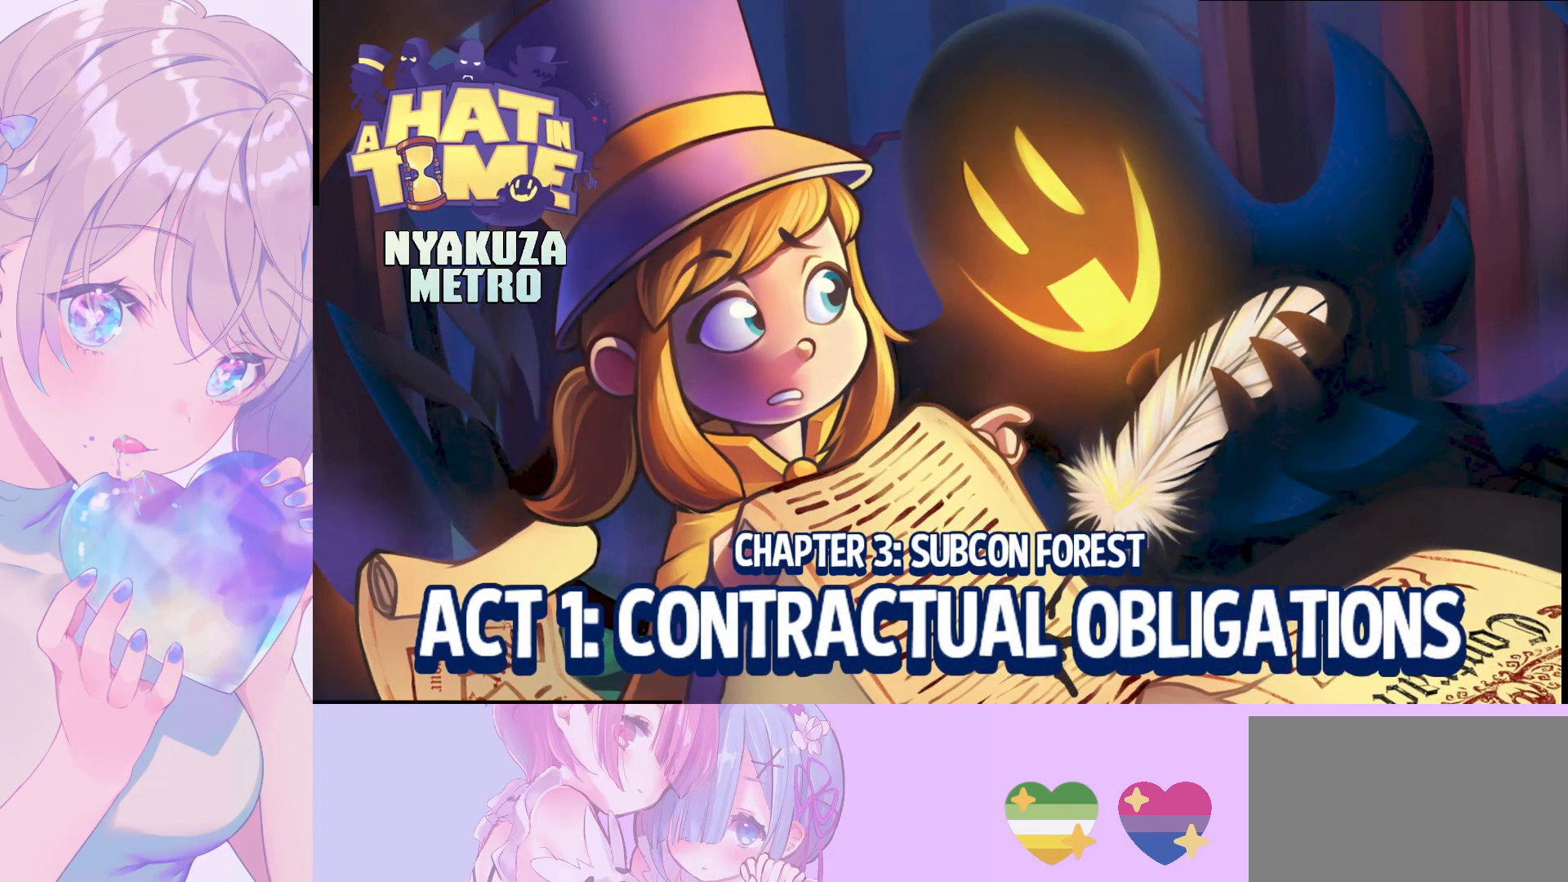
{"keys": [], "mouse": [], "mouse_move": "still", "events": []}
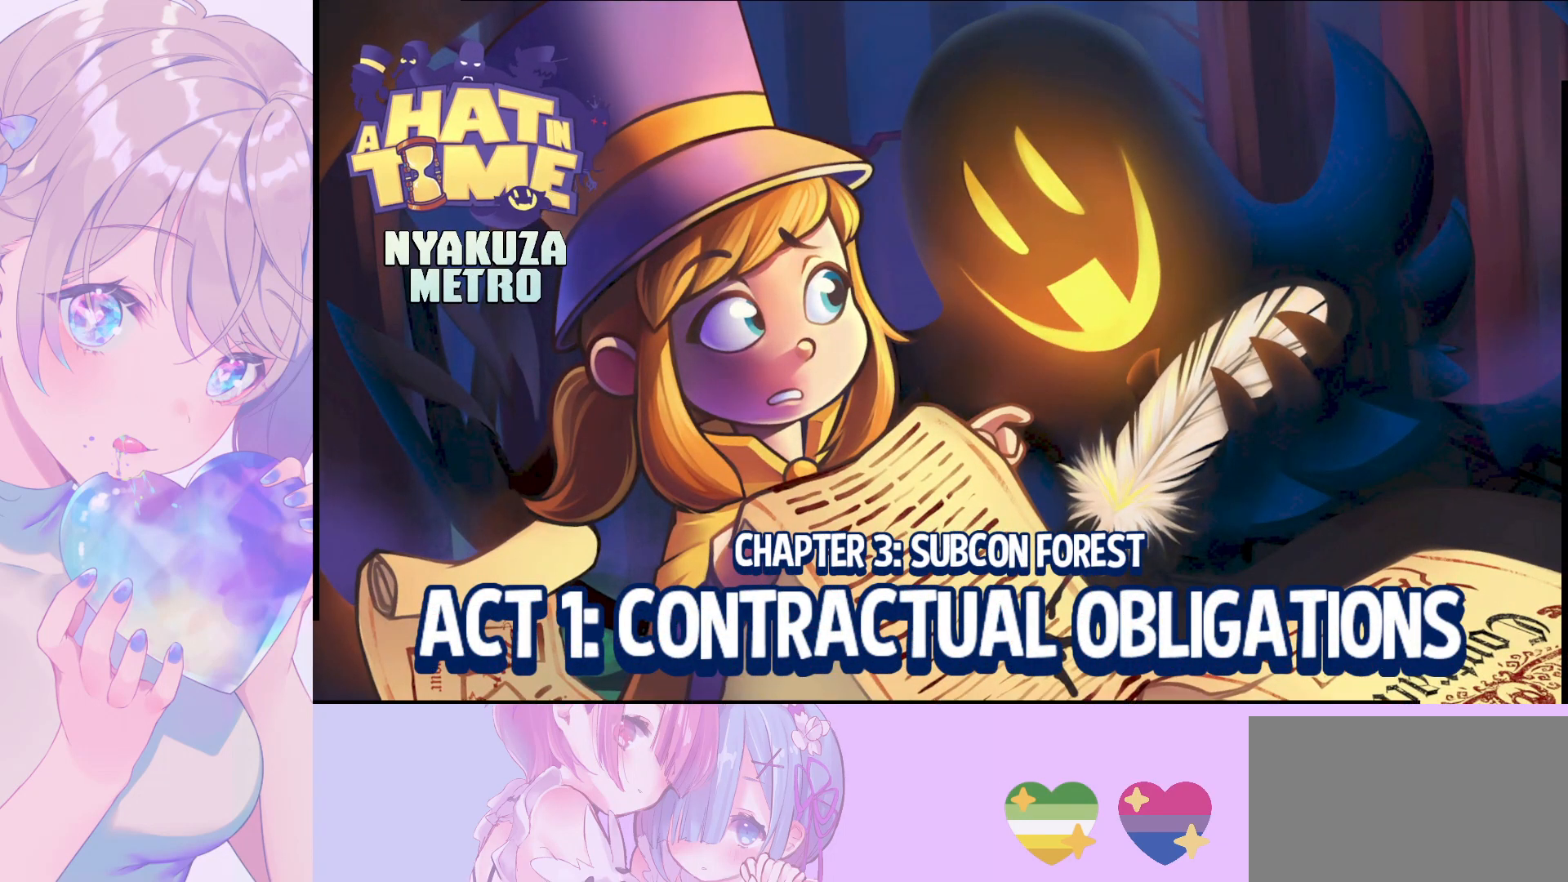
{"keys": [], "mouse": [], "mouse_move": "still", "events": []}
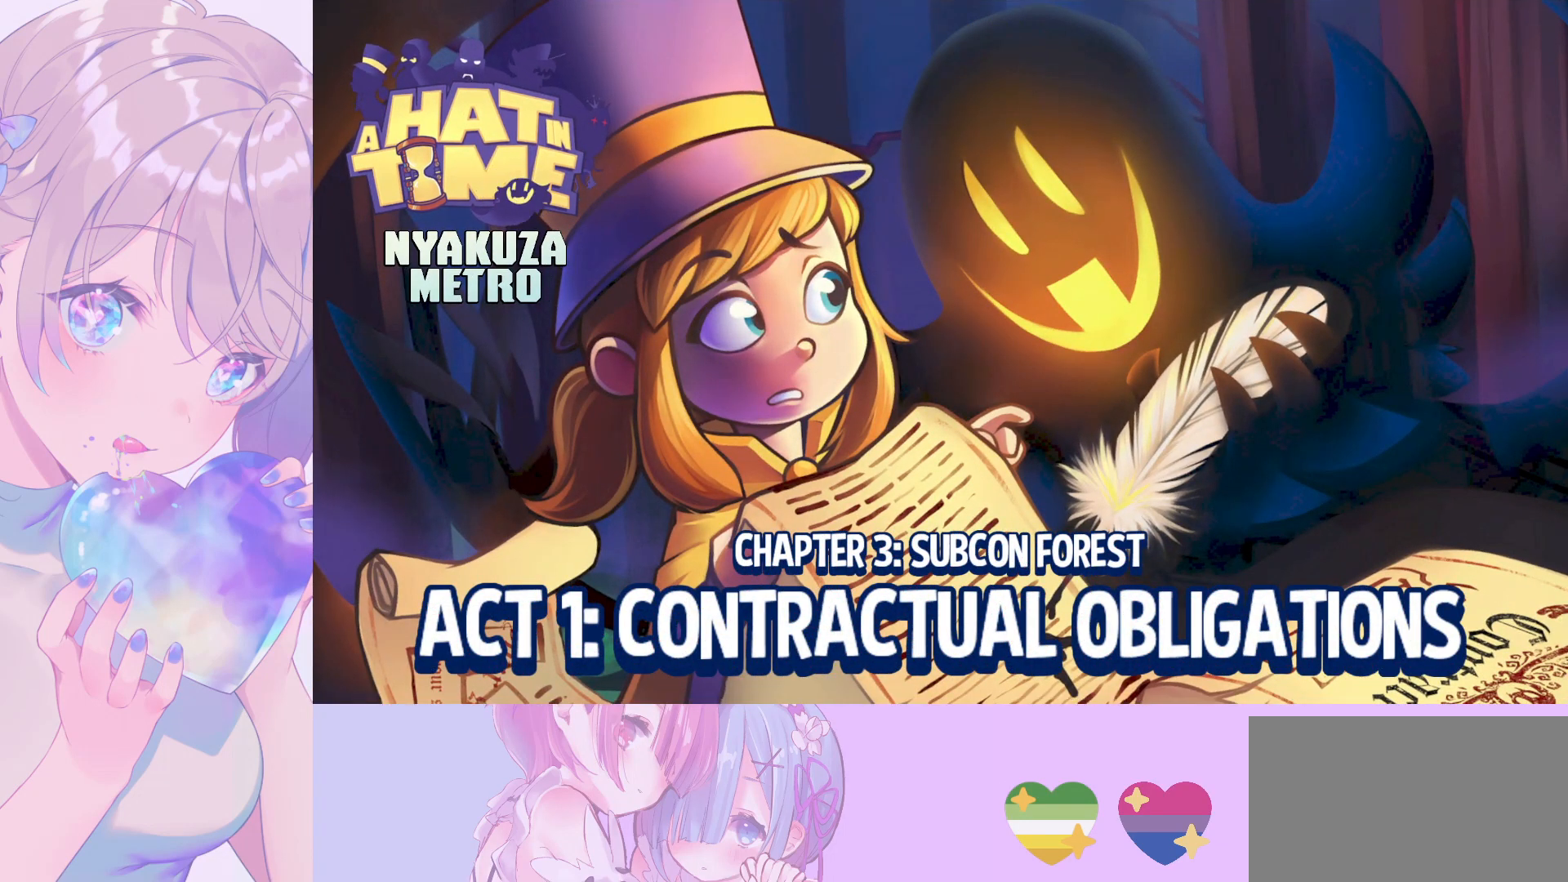
{"keys": [], "mouse": [], "mouse_move": "still", "events": []}
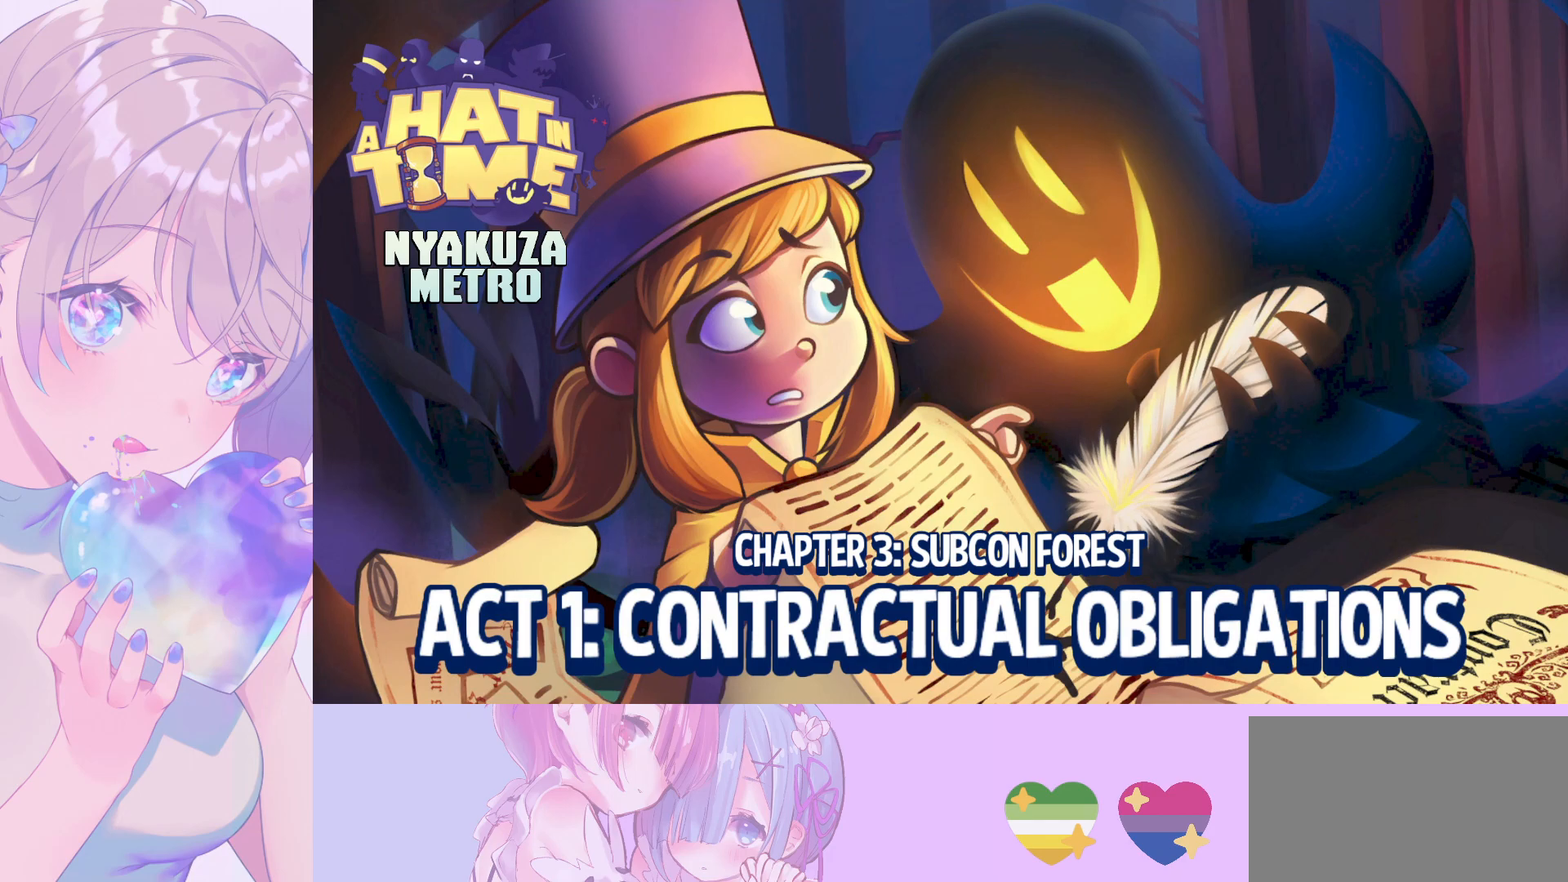
{"keys": [], "mouse": [], "mouse_move": "still", "events": []}
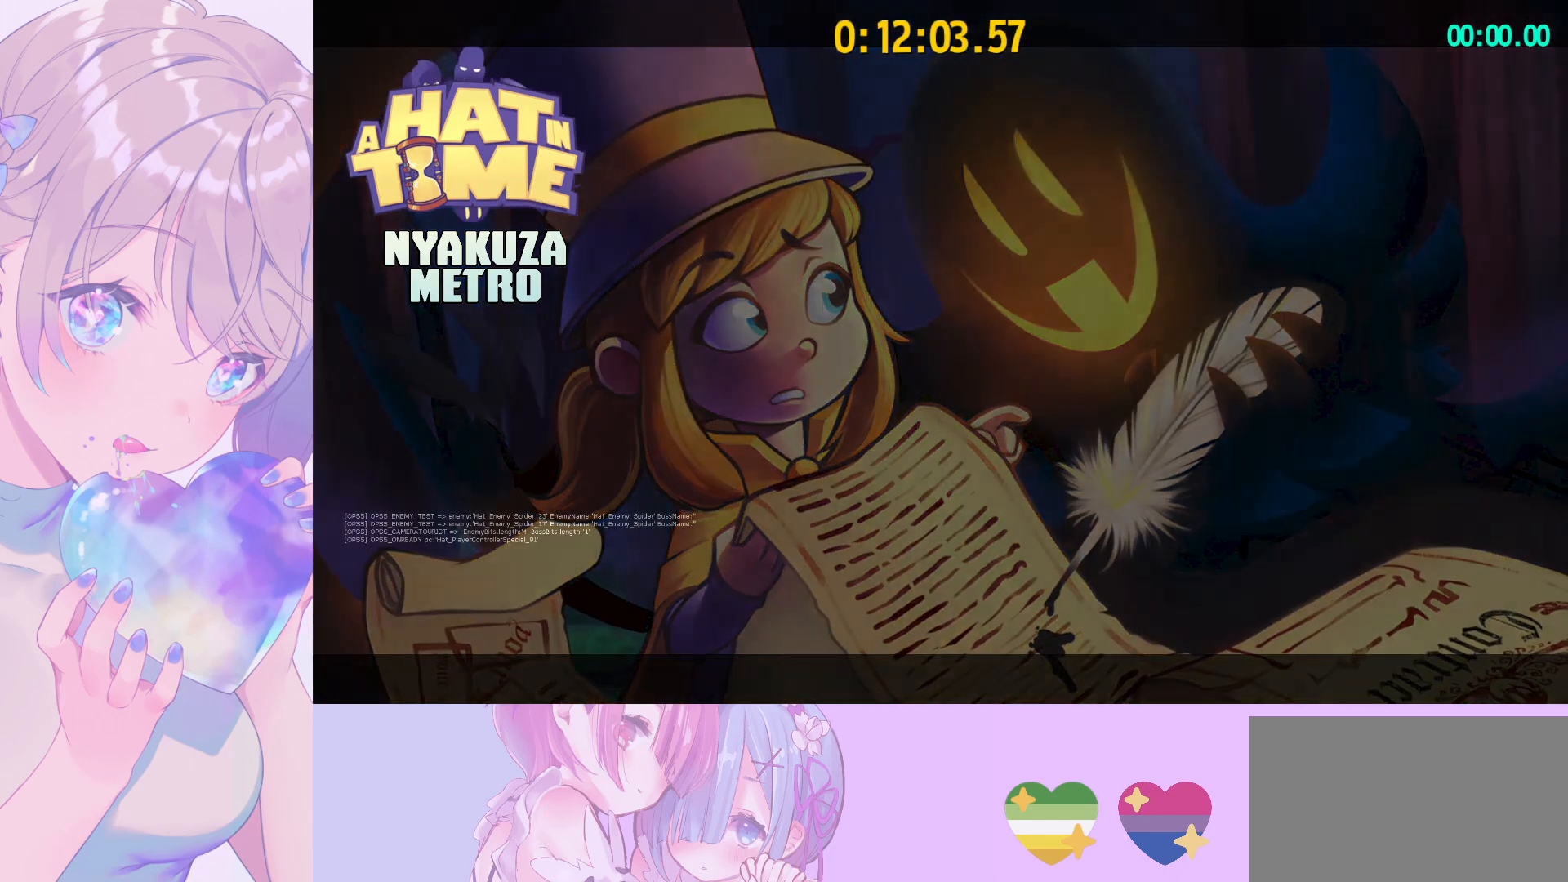
{"keys": [], "mouse": [], "mouse_move": "up-left", "events": [[133, "mouse_wheel", "down"], [217, "mouse_wheel", "up"]]}
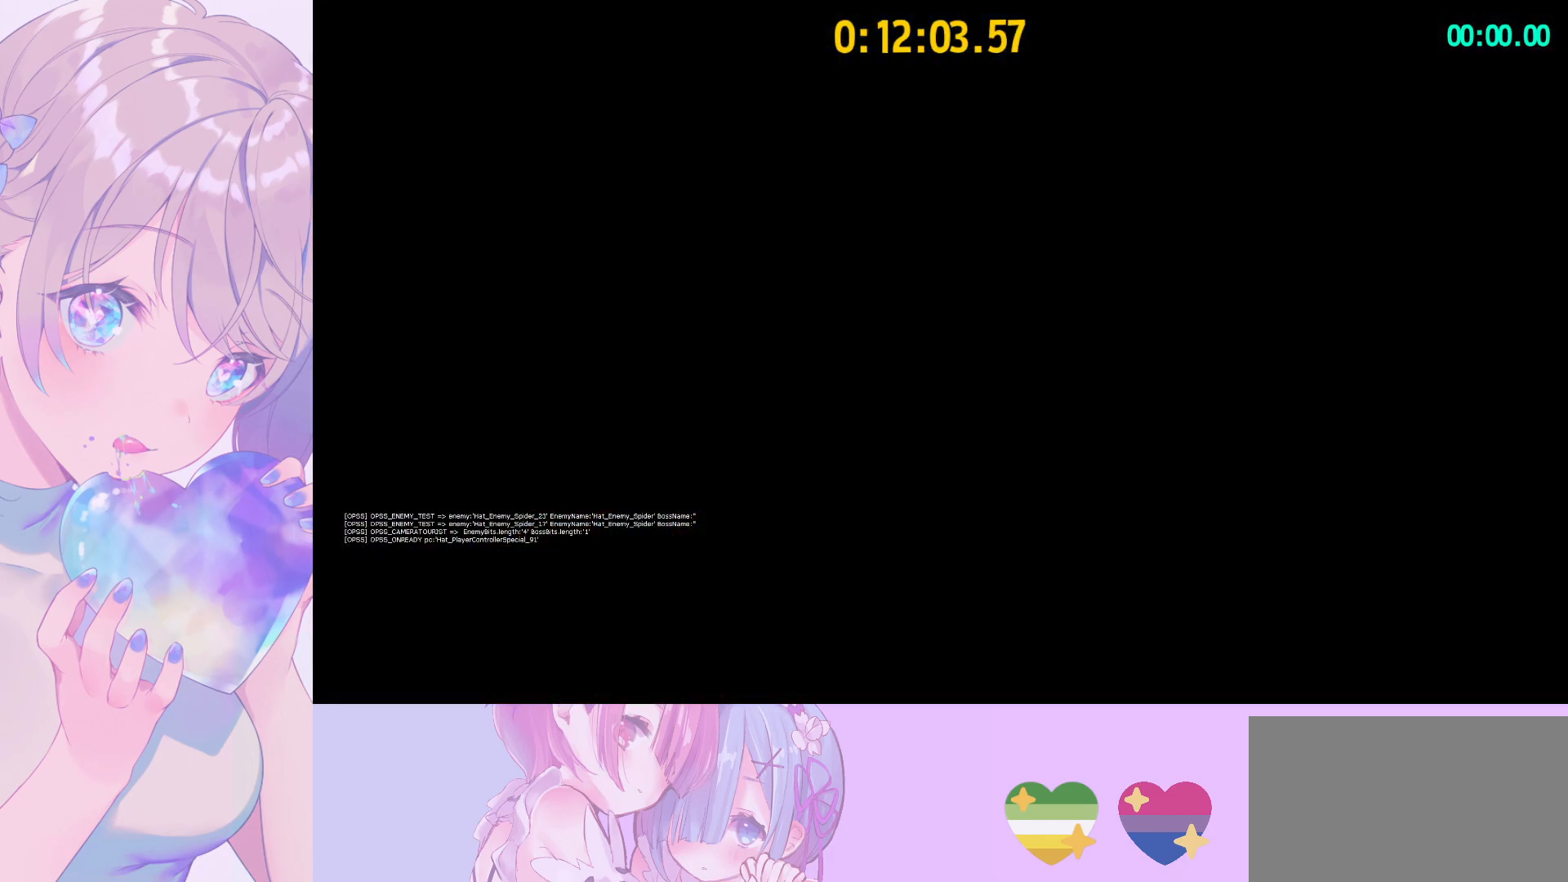
{"keys": ["w"], "mouse": [], "mouse_move": "left", "events": [[133, "w", "down"]]}
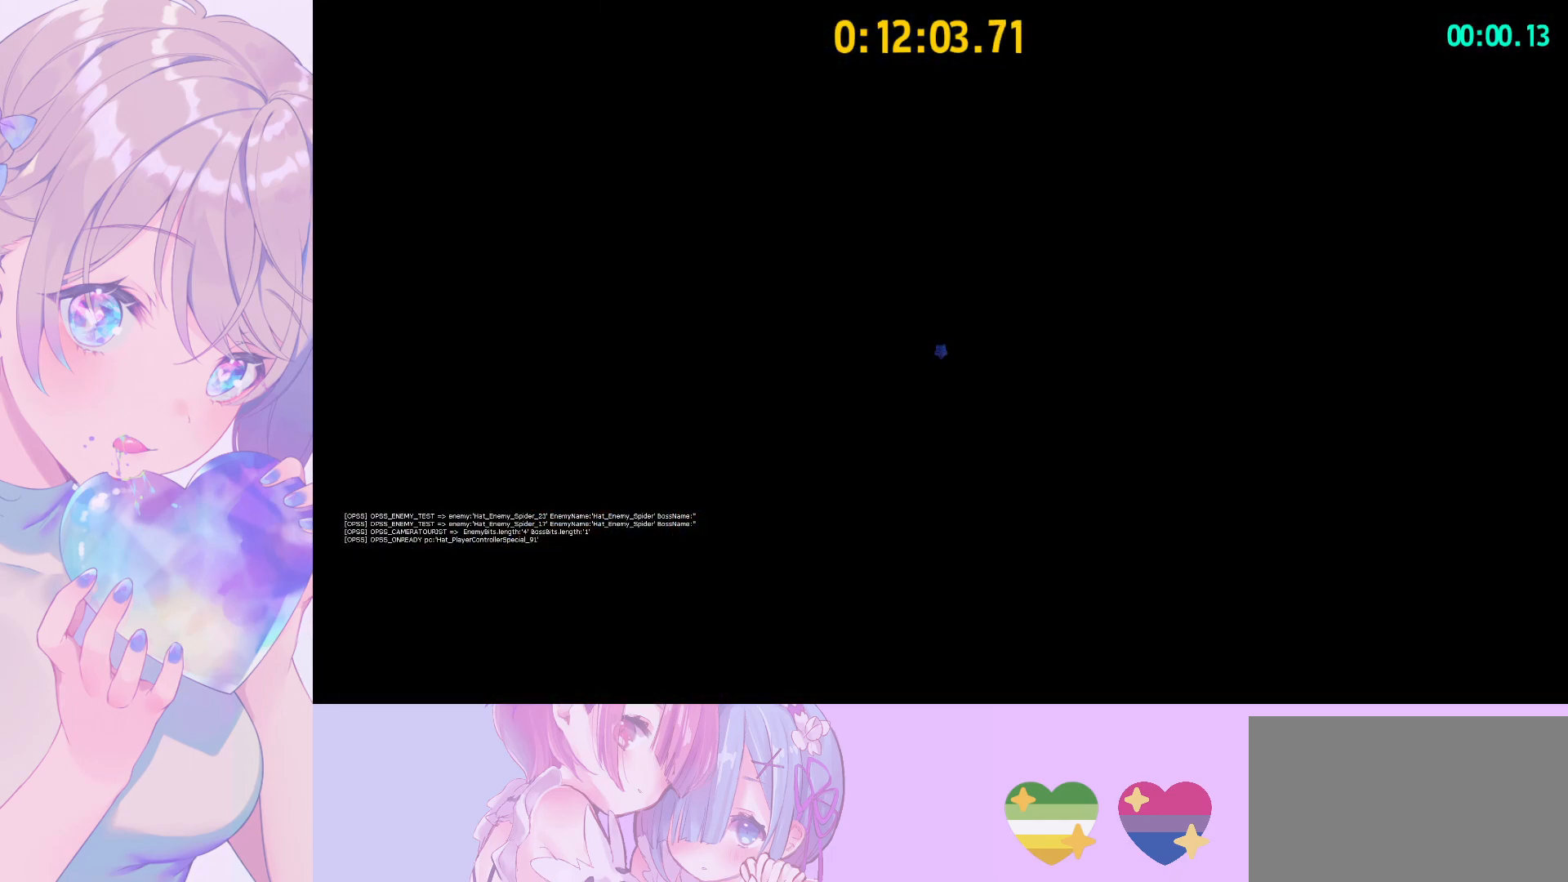
{"keys": ["ctrl", "w"], "mouse": [], "mouse_move": "still", "events": [[17, "ctrl", "down"], [100, "ctrl", "up"], [483, "ctrl", "down"]]}
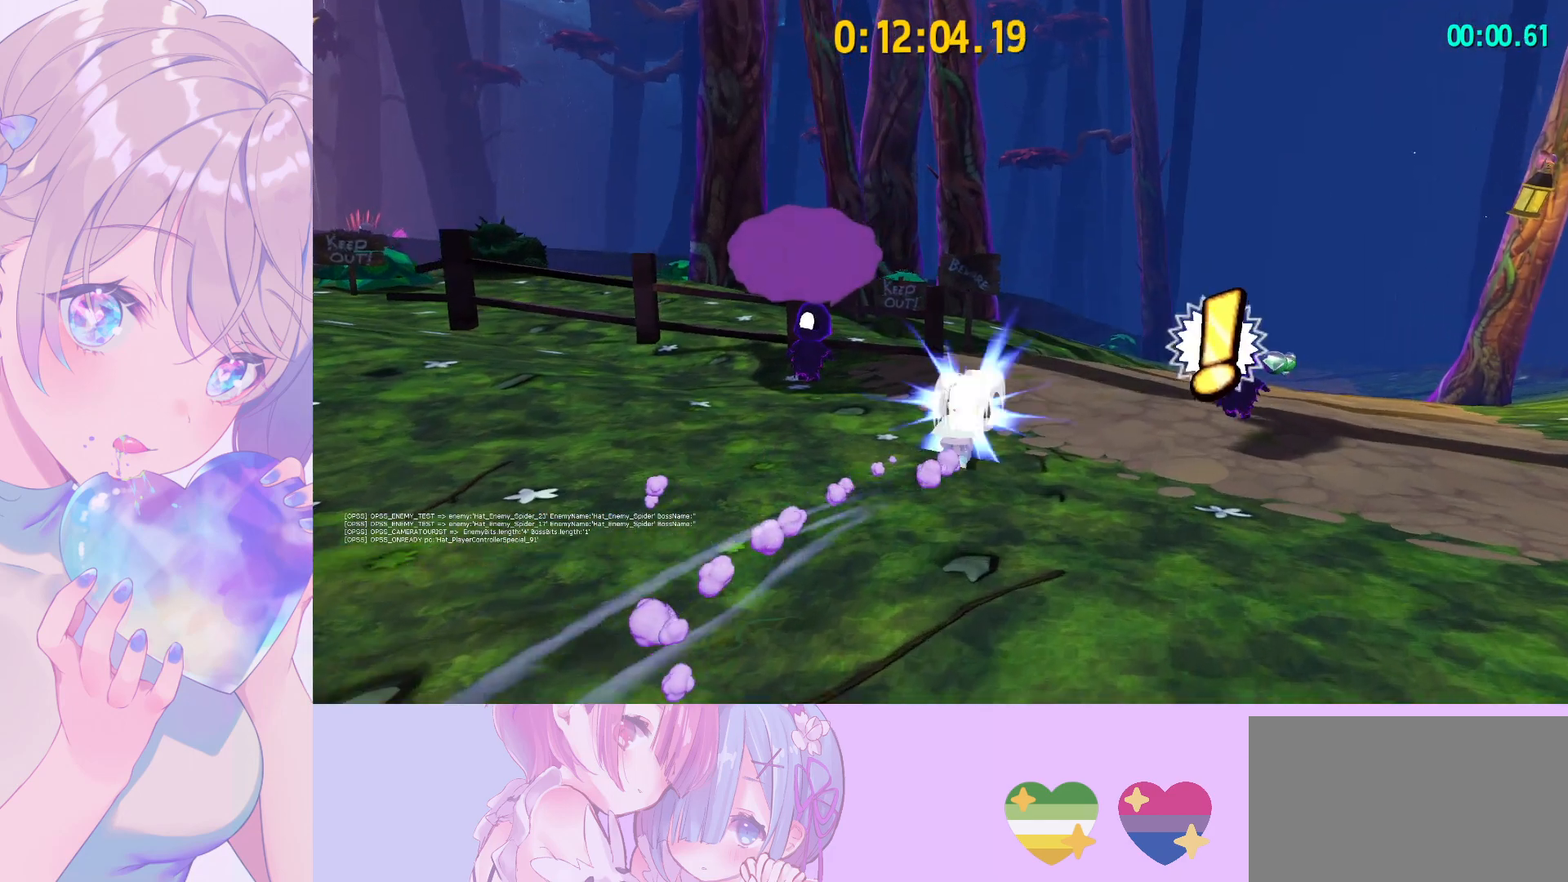
{"keys": ["ctrl", "w"], "mouse": [], "mouse_move": "still", "events": [[117, "ctrl", "up"], [450, "ctrl", "down"]]}
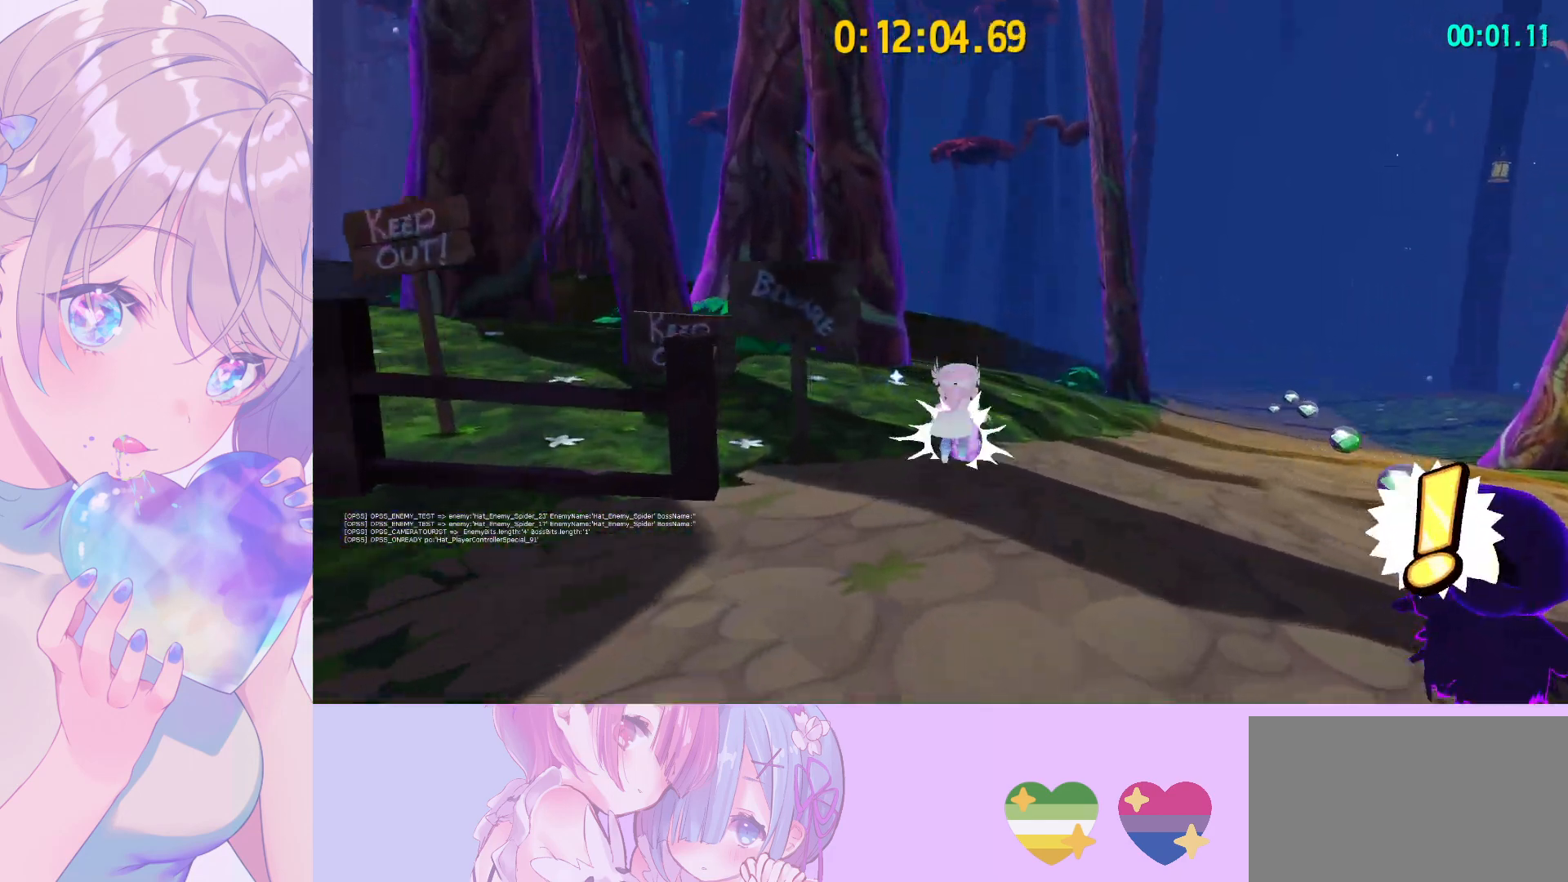
{"keys": ["ctrl", "w"], "mouse": [], "mouse_move": "still", "events": [[133, "ctrl", "up"], [467, "ctrl", "down"]]}